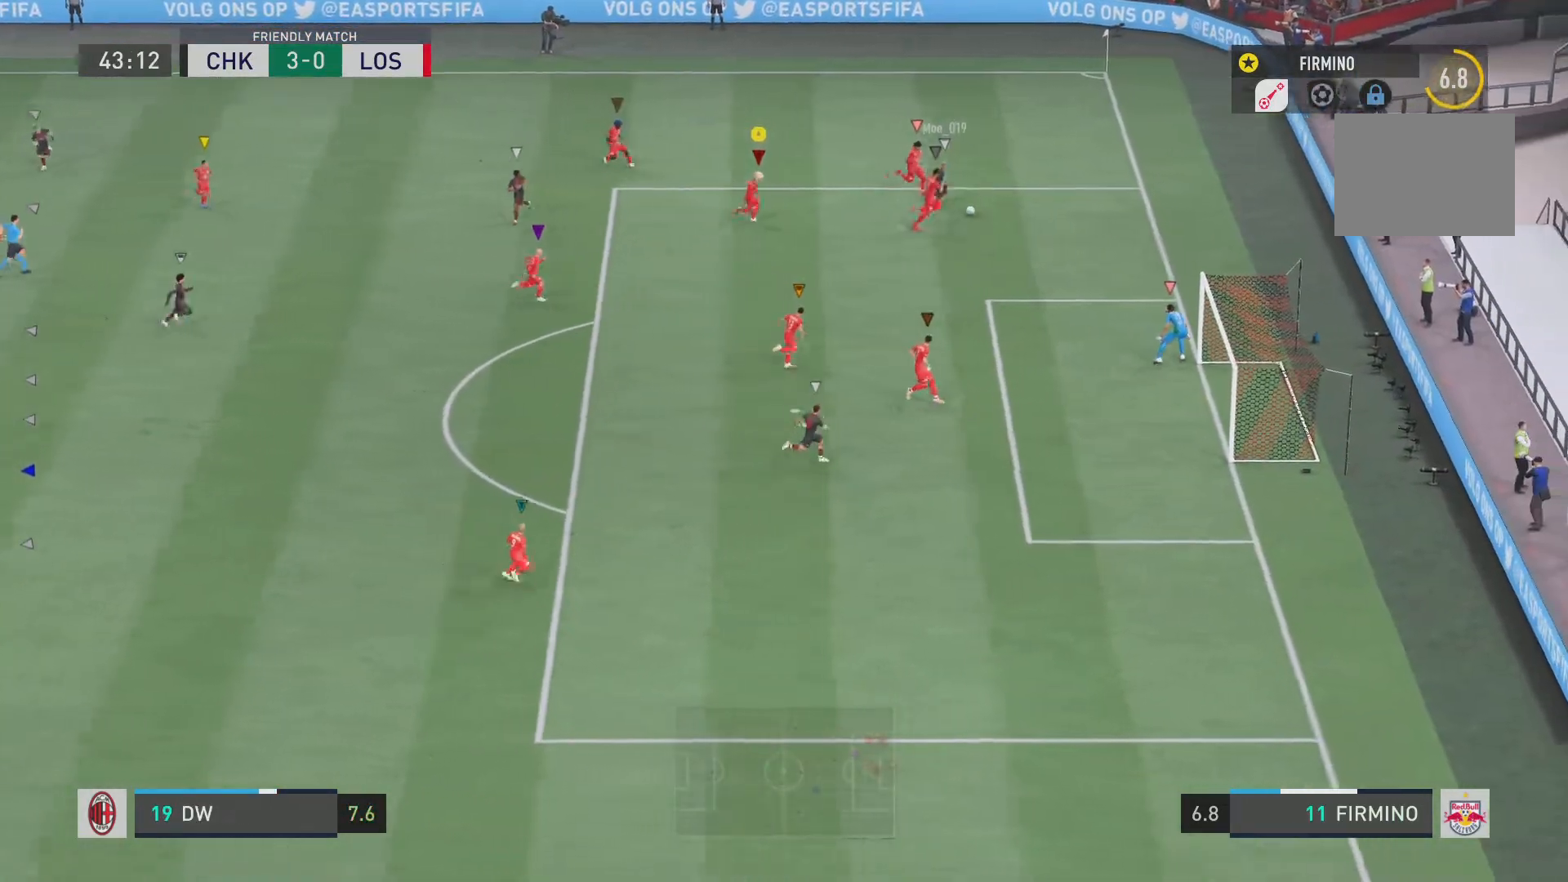
Gameplay with a controller (PlayStation layout); each line is a JSON object with the inputs held at the frame after it. "events" lists button and stick changes between this image and that frame as [ms after this image, input, new state], when the widget could be followed in between. Not read: L3 R3.
{"buttons": ["L2", "R2"], "left_stick": "down", "right_stick": "center", "events": []}
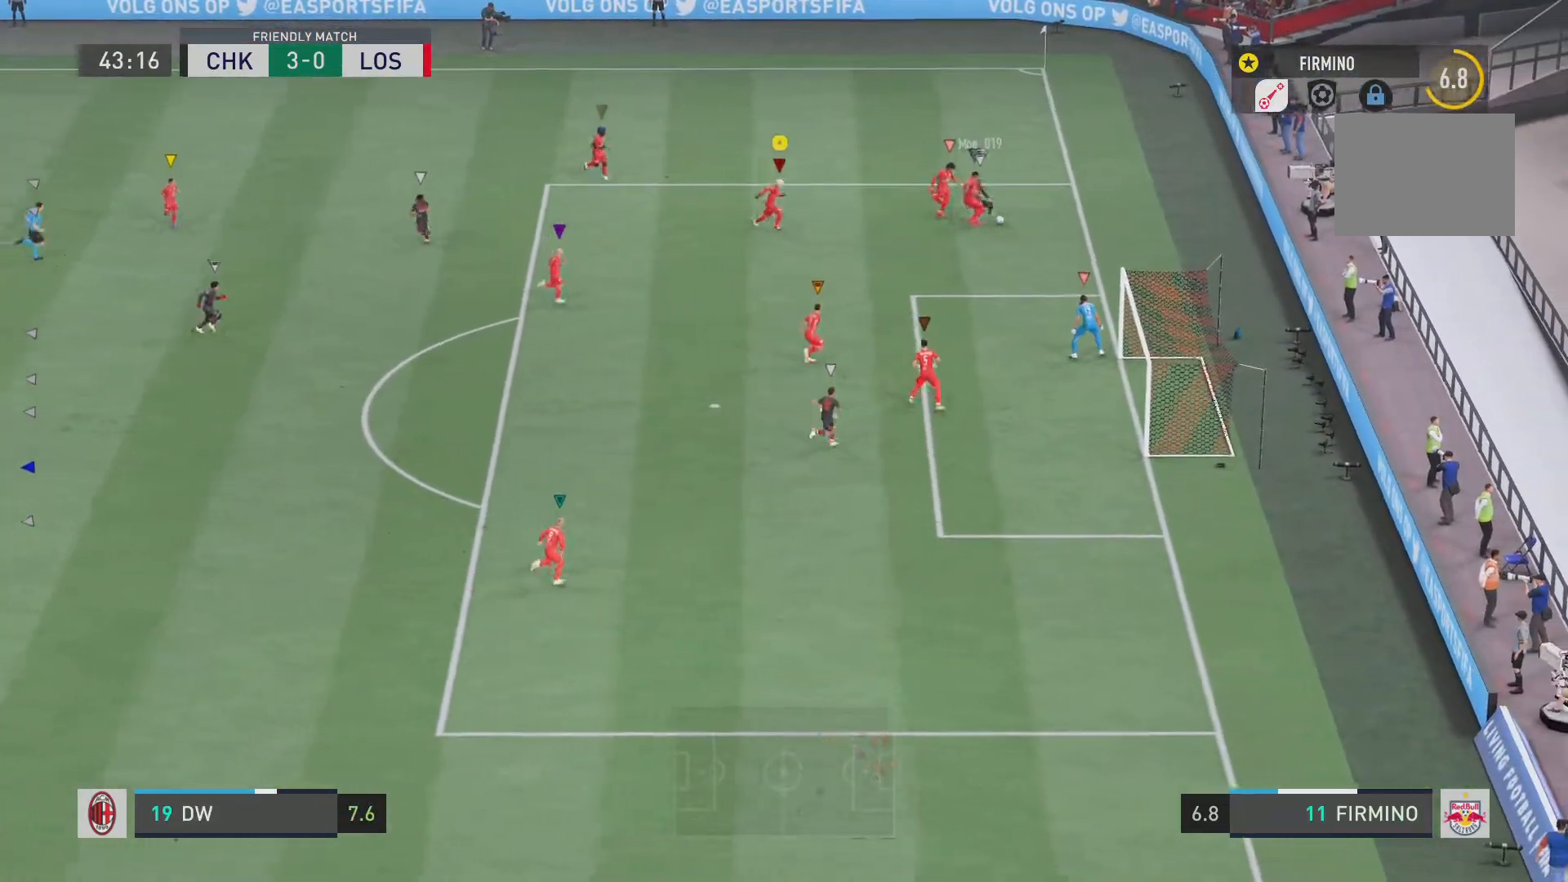
{"buttons": ["L2", "R2"], "left_stick": "down-left", "right_stick": "center", "events": [[450, "left_stick", "down-left"]]}
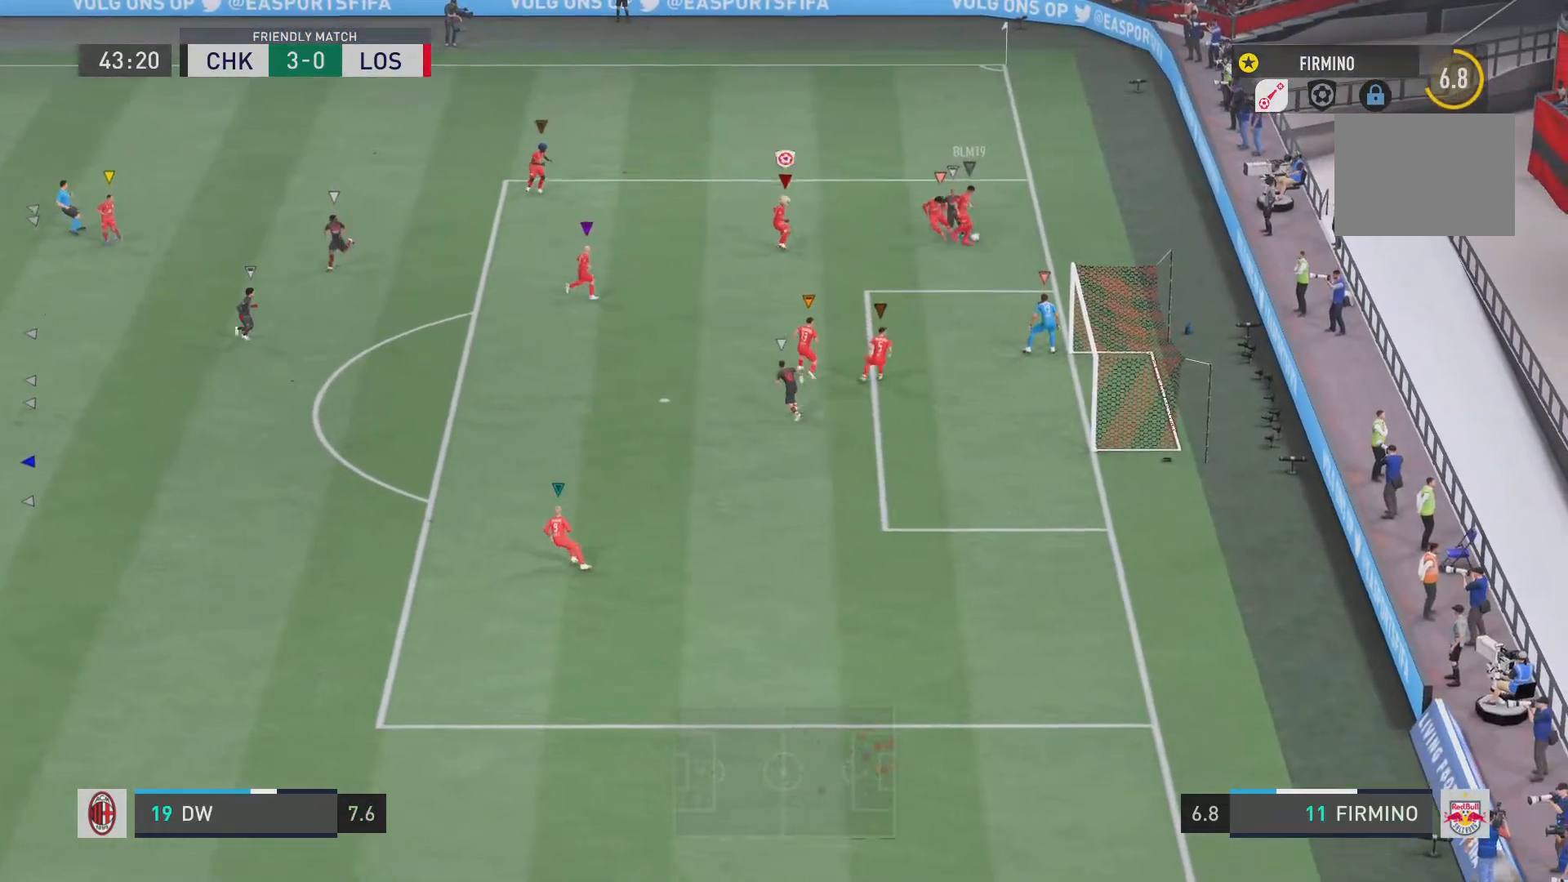
{"buttons": ["L2", "R2"], "left_stick": "left", "right_stick": "center", "events": [[351, "left_stick", "left"]]}
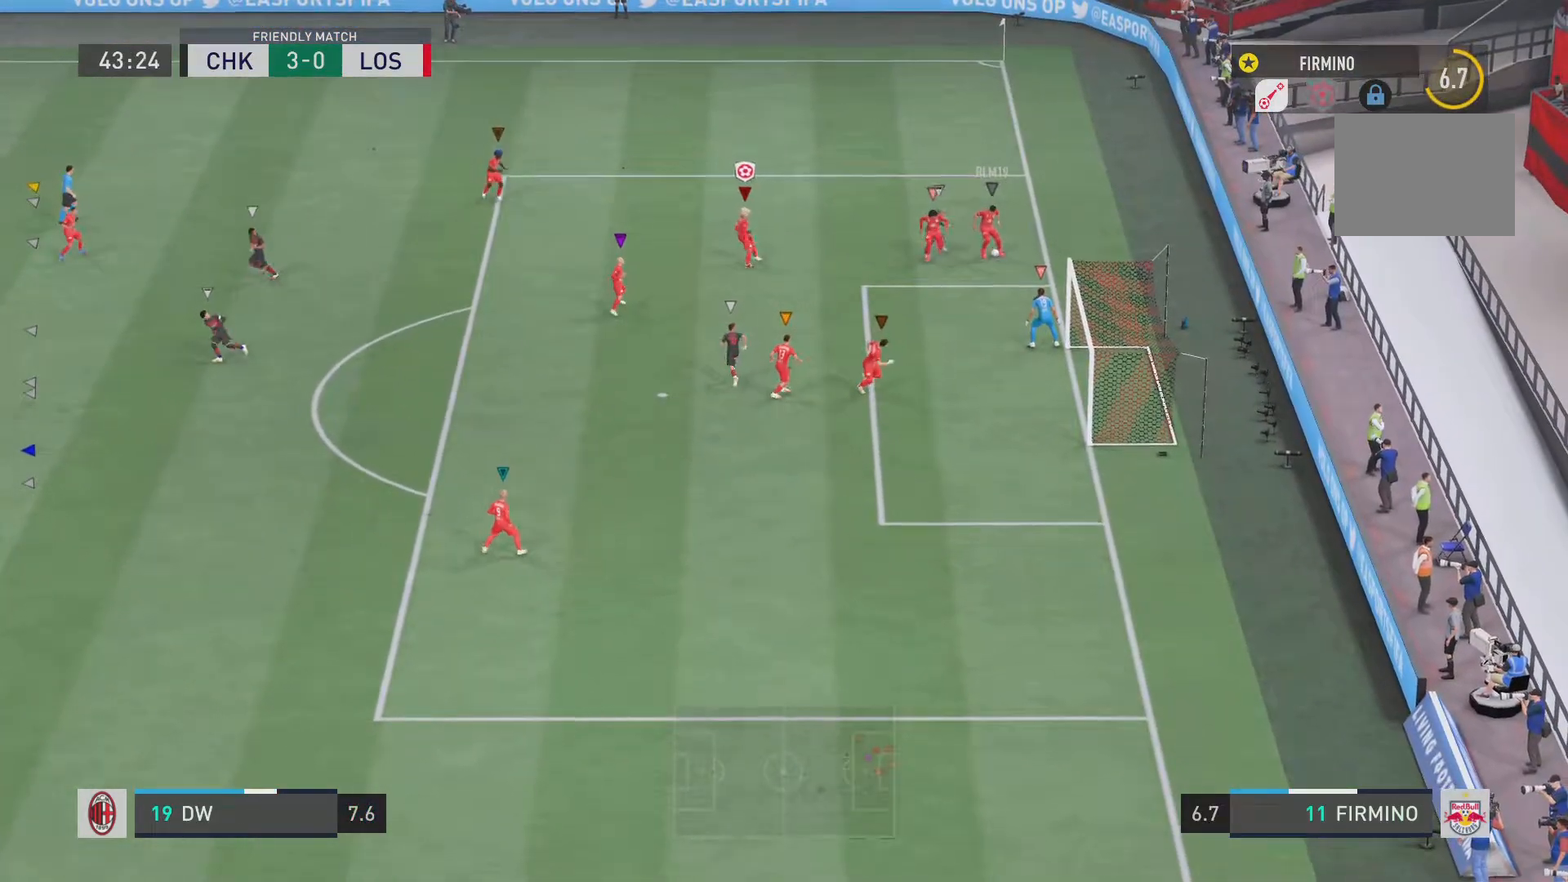
{"buttons": ["L2", "R2"], "left_stick": "left", "right_stick": "center", "events": []}
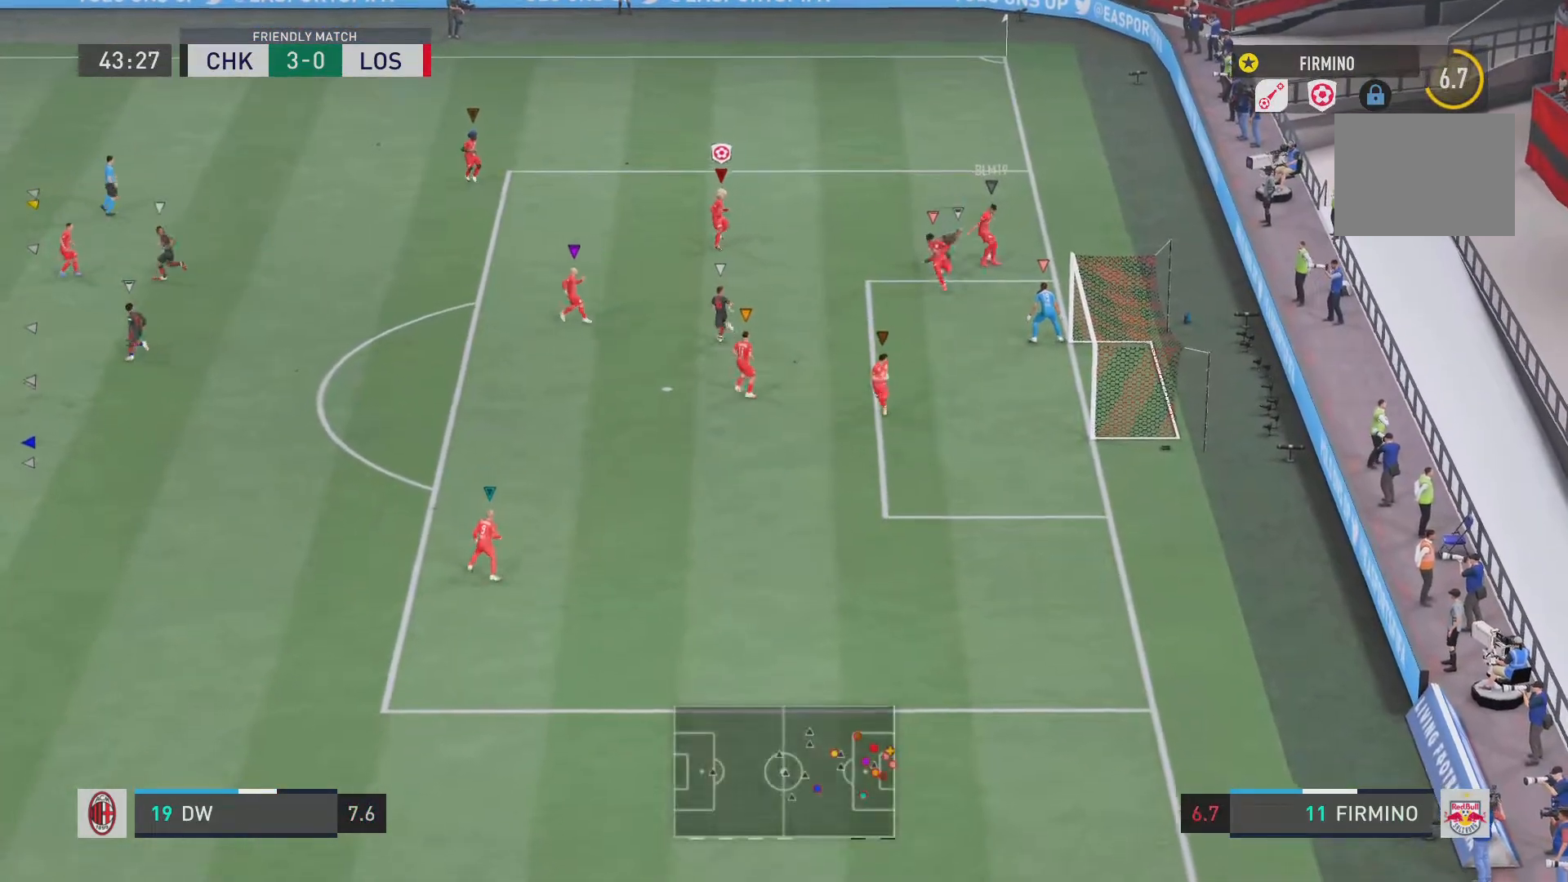
{"buttons": ["R2"], "left_stick": "left", "right_stick": "right", "events": [[317, "L2", "up"], [467, "right_stick", "right"]]}
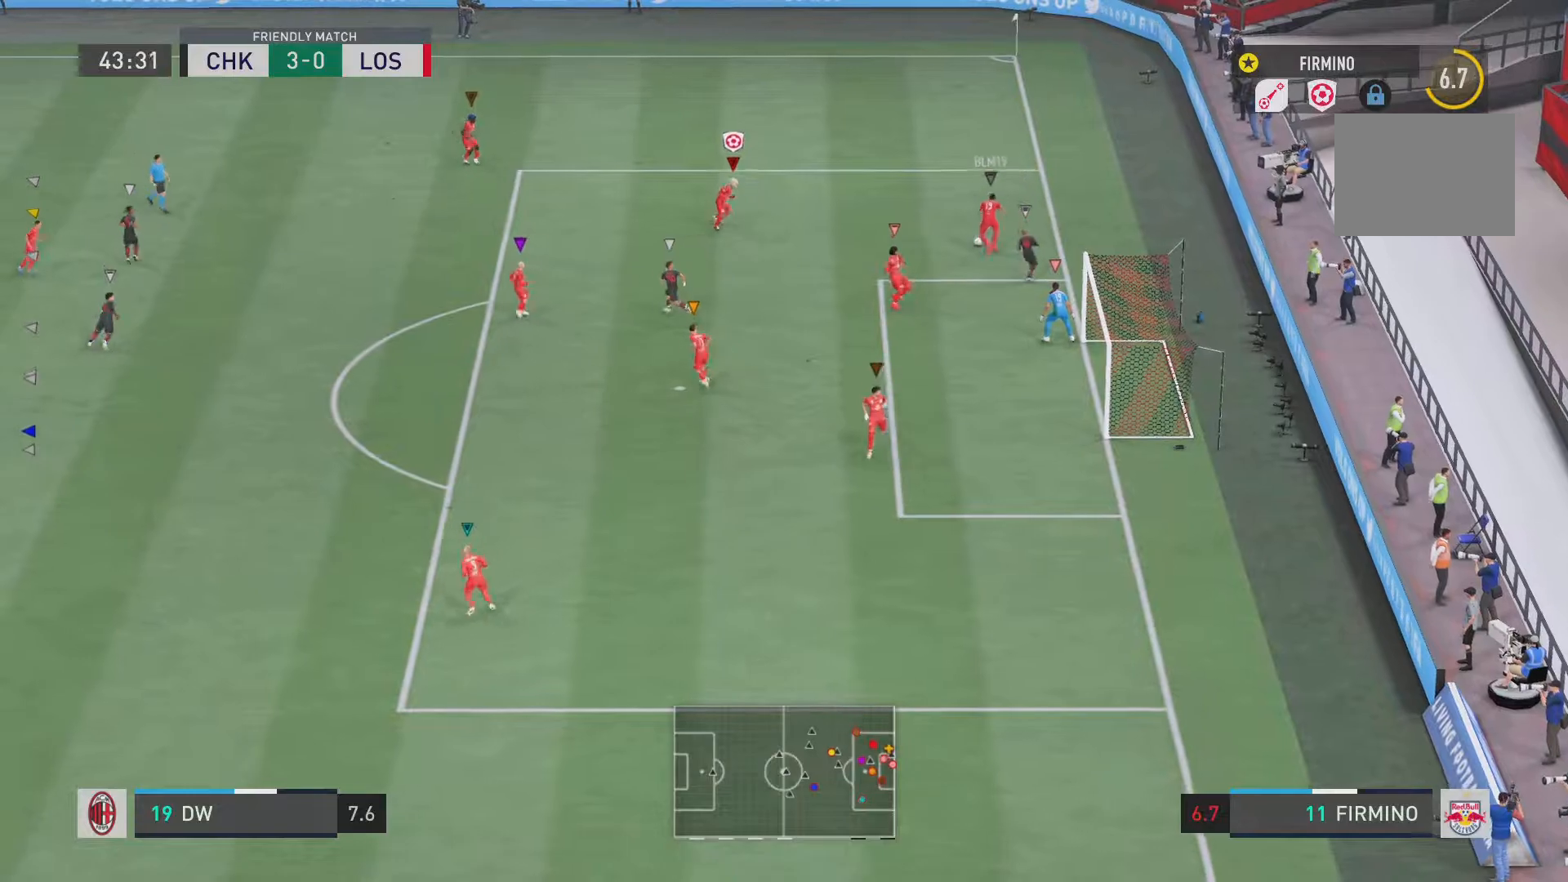
{"buttons": ["R2"], "left_stick": "left", "right_stick": "center", "events": [[67, "right_stick", "center"]]}
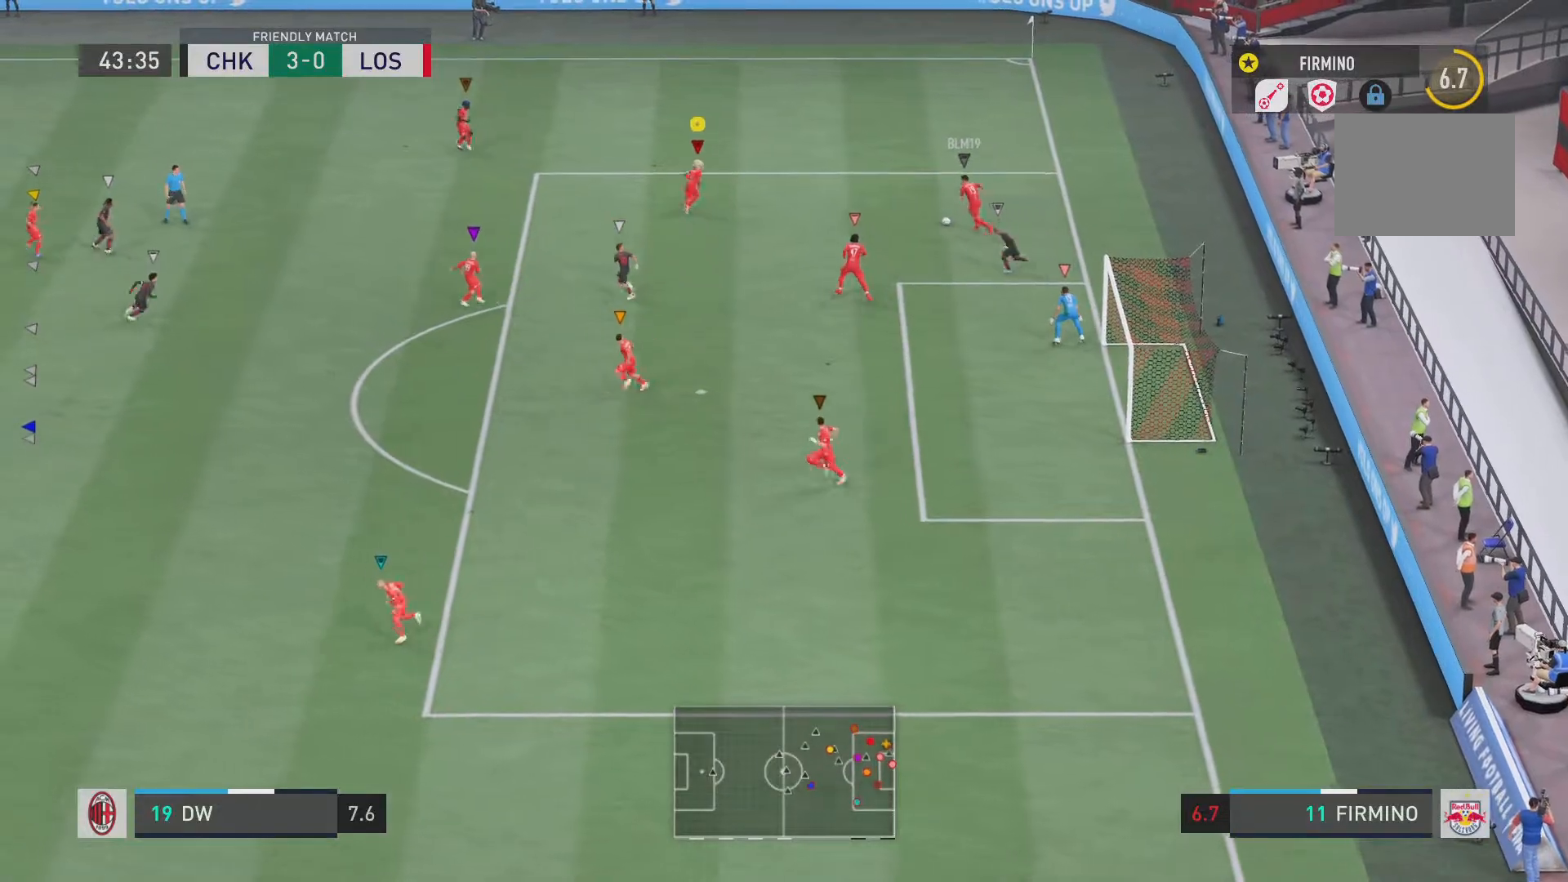
{"buttons": ["R2"], "left_stick": "left", "right_stick": "center", "events": []}
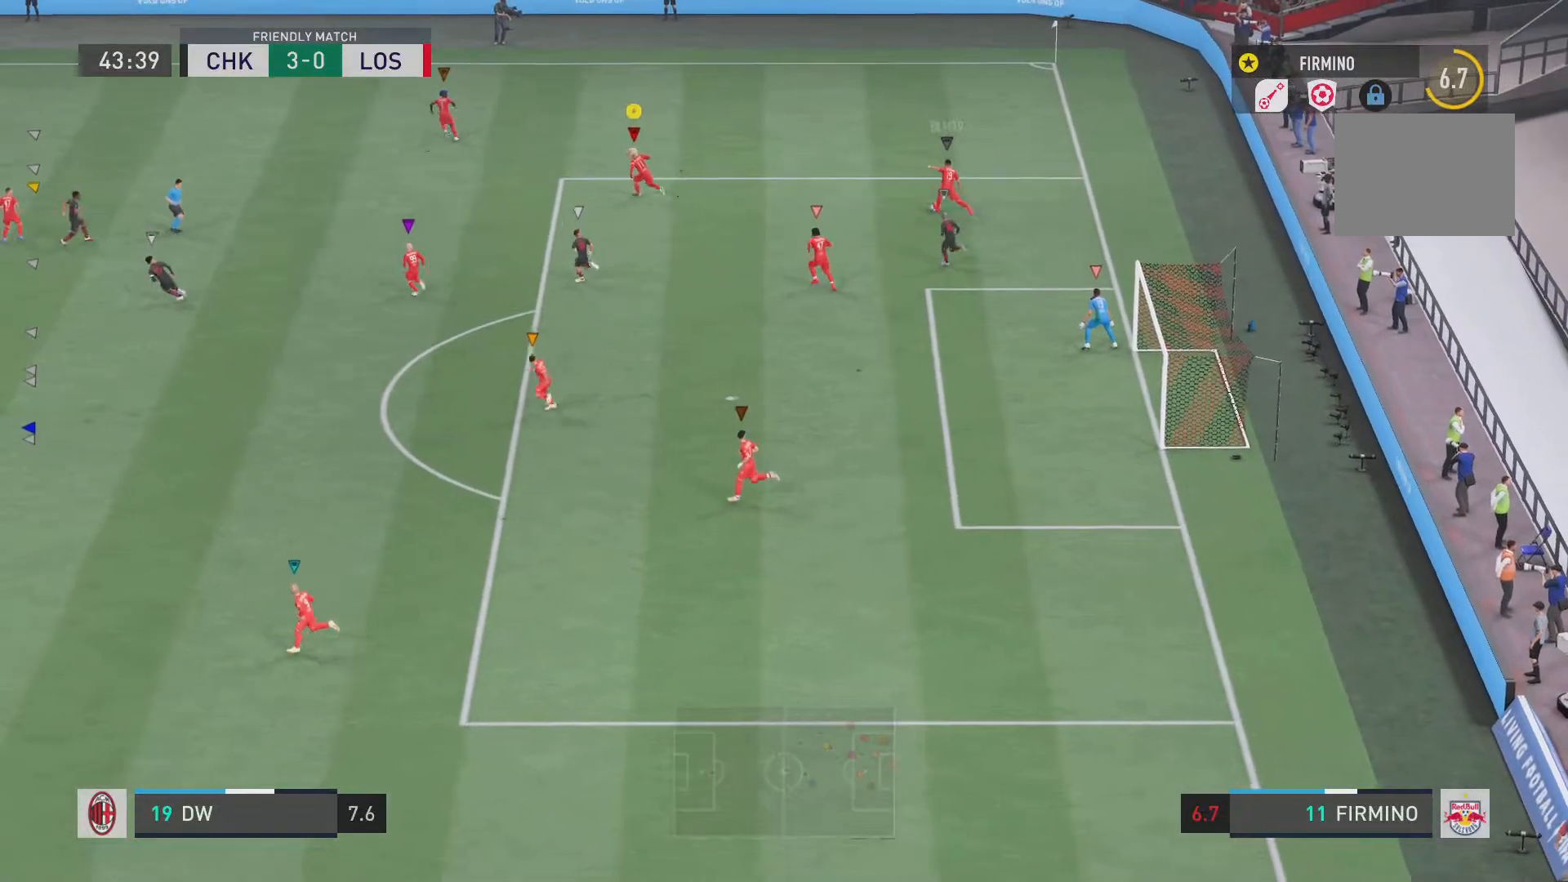
{"buttons": [], "left_stick": "left", "right_stick": "center", "events": [[400, "R2", "up"]]}
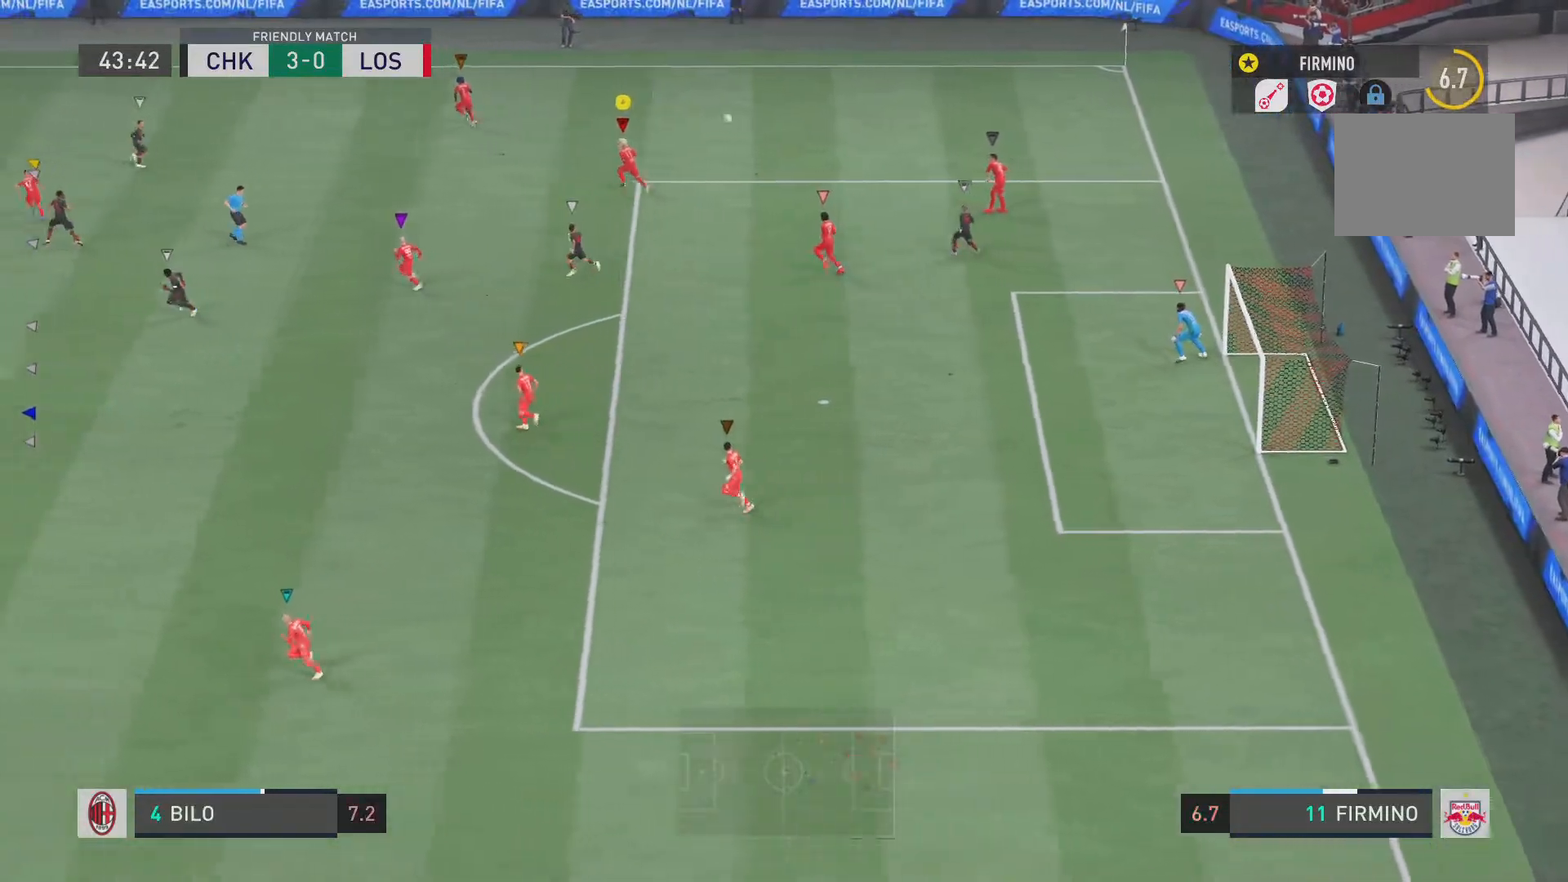
{"buttons": ["R2"], "left_stick": "left", "right_stick": "center", "events": [[150, "R2", "down"]]}
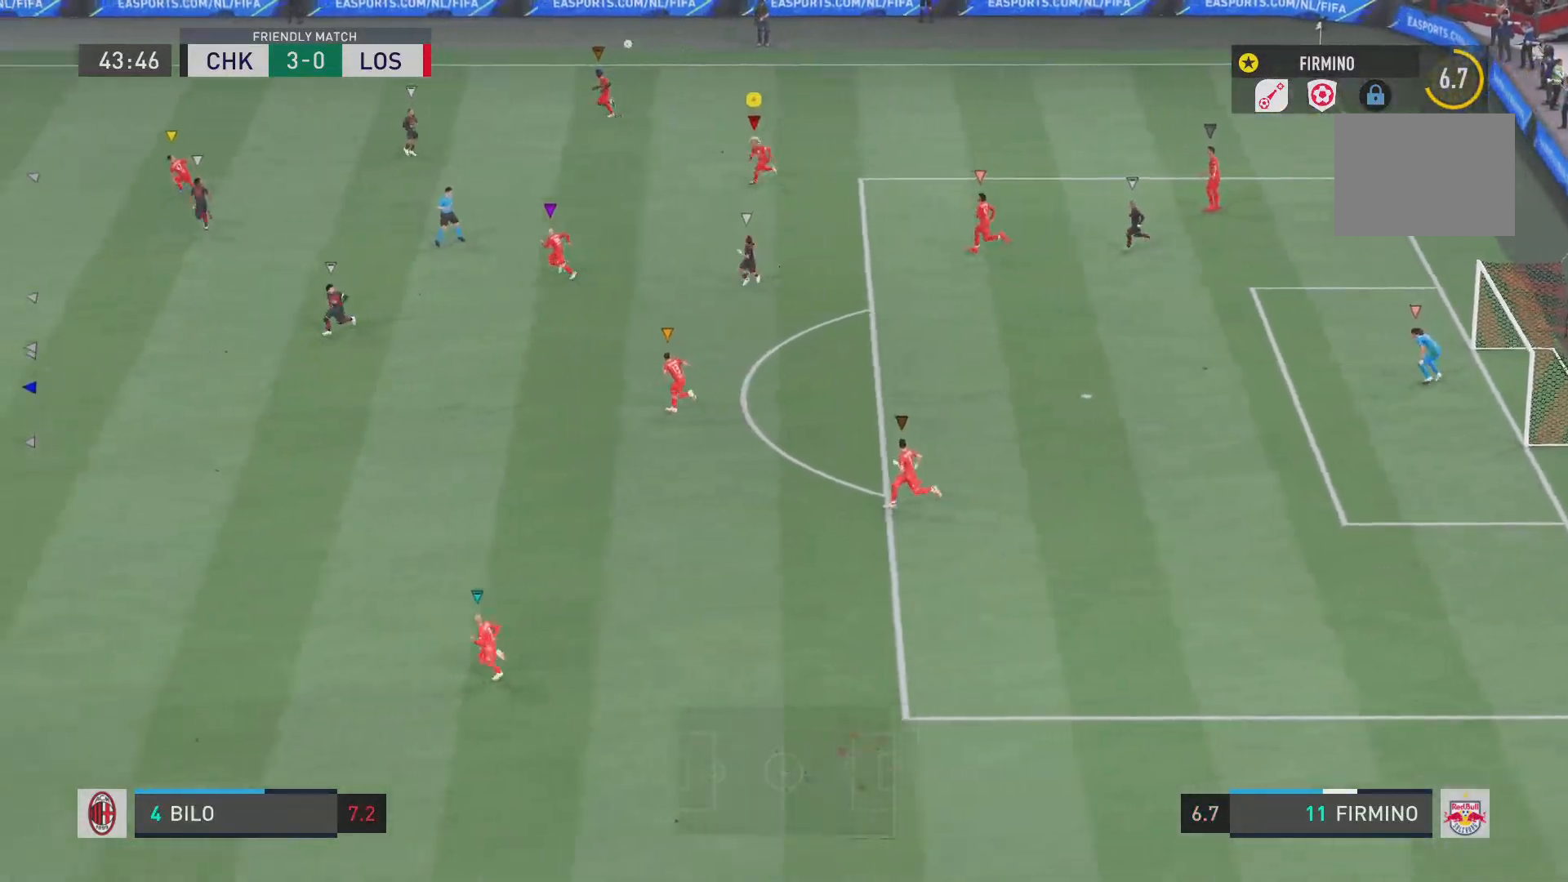
{"buttons": ["R2"], "left_stick": "left", "right_stick": "center", "events": []}
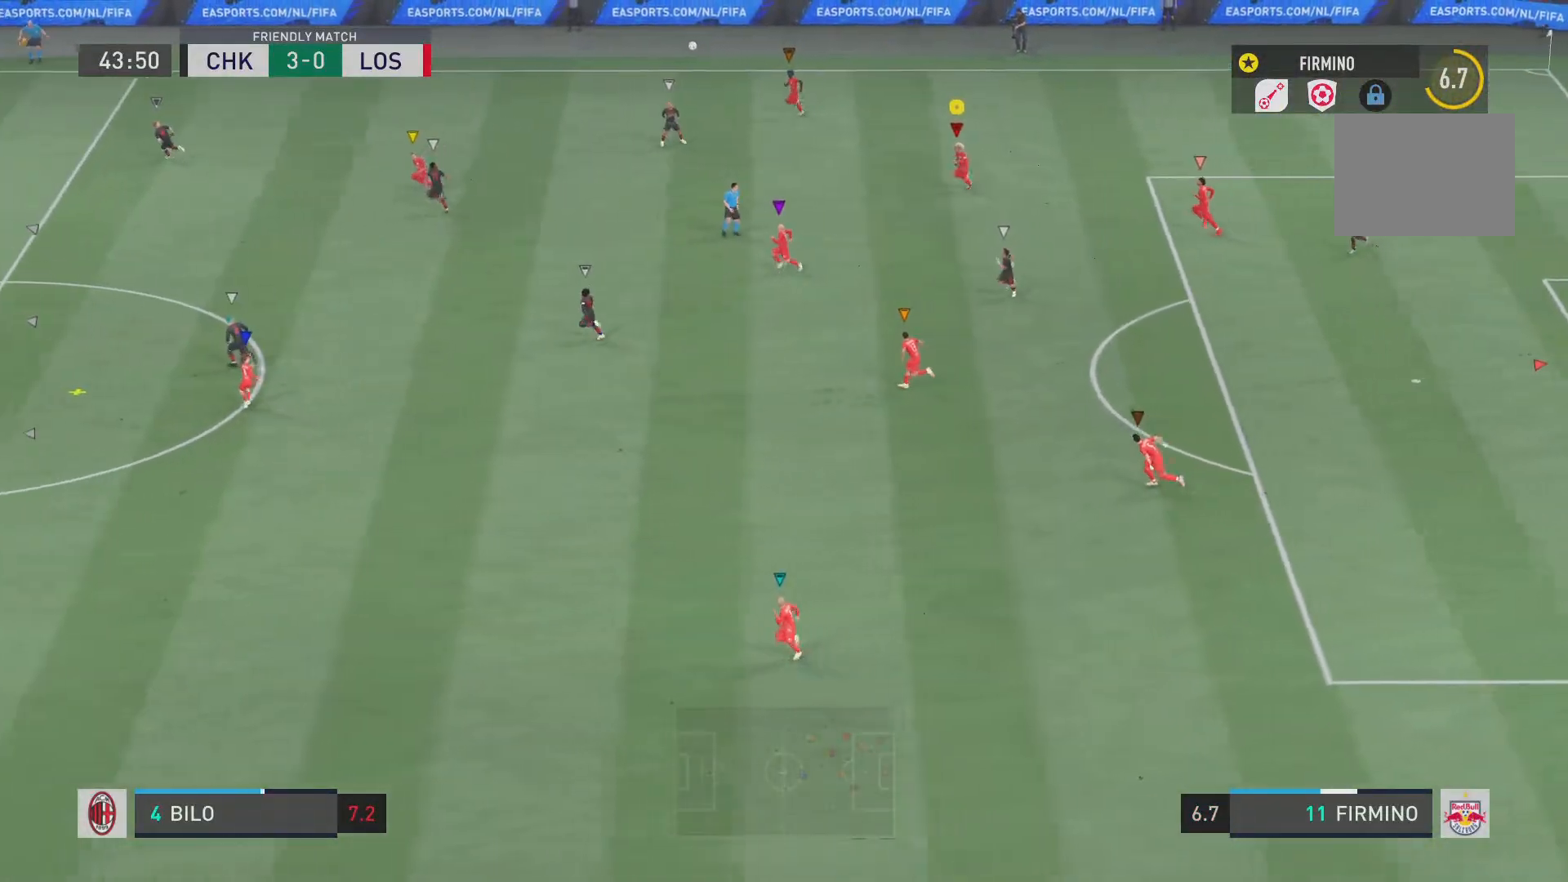
{"buttons": ["R2"], "left_stick": "left", "right_stick": "center", "events": []}
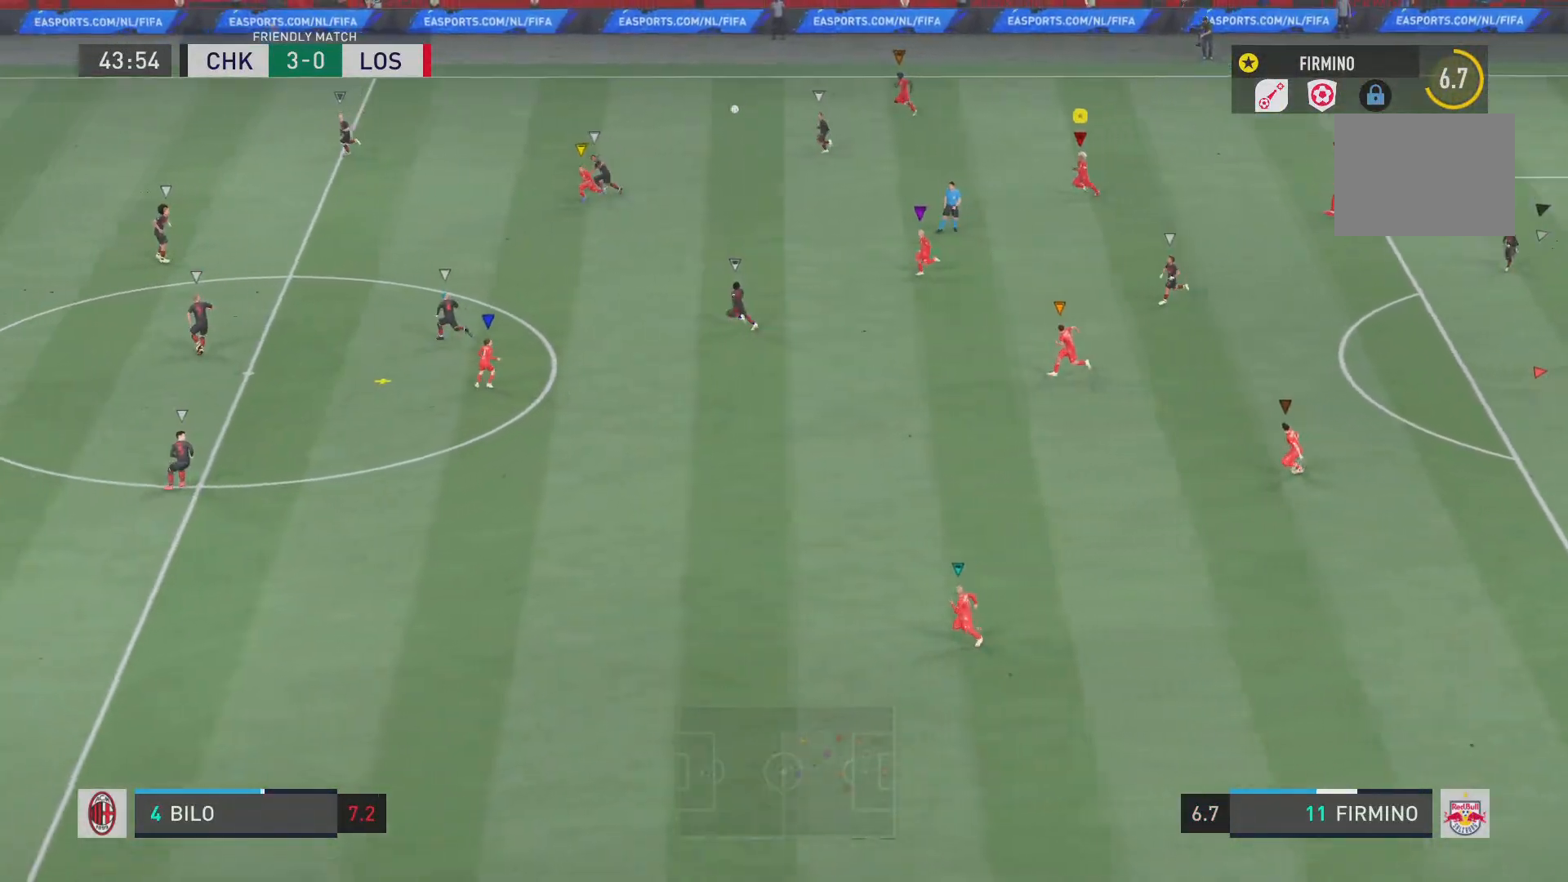
{"buttons": ["R2"], "left_stick": "down-left", "right_stick": "center", "events": [[100, "left_stick", "down-left"]]}
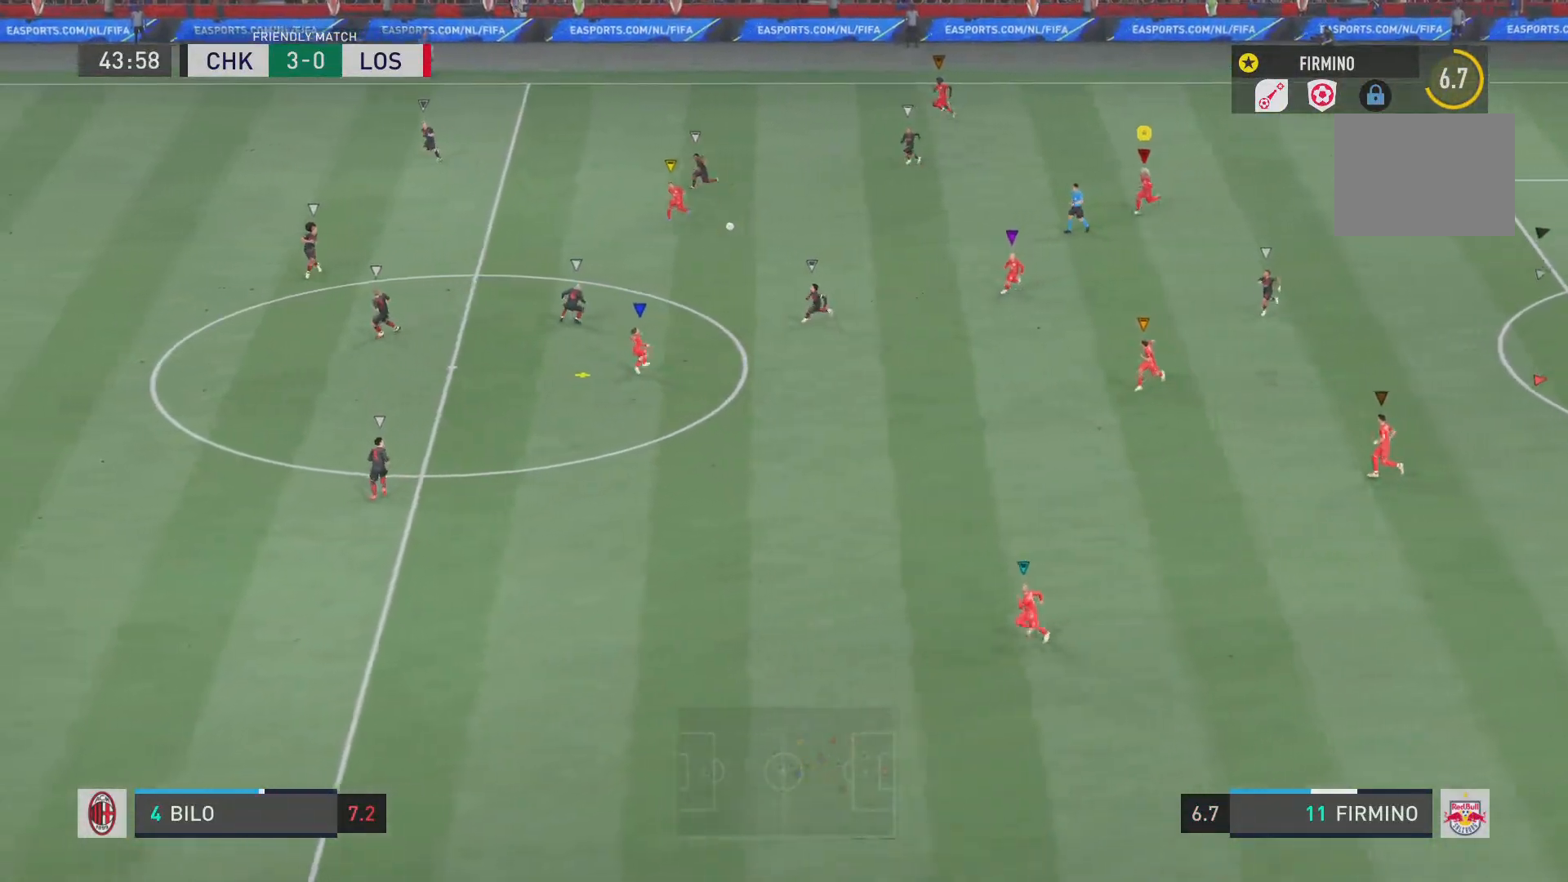
{"buttons": ["R2"], "left_stick": "down-left", "right_stick": "center", "events": []}
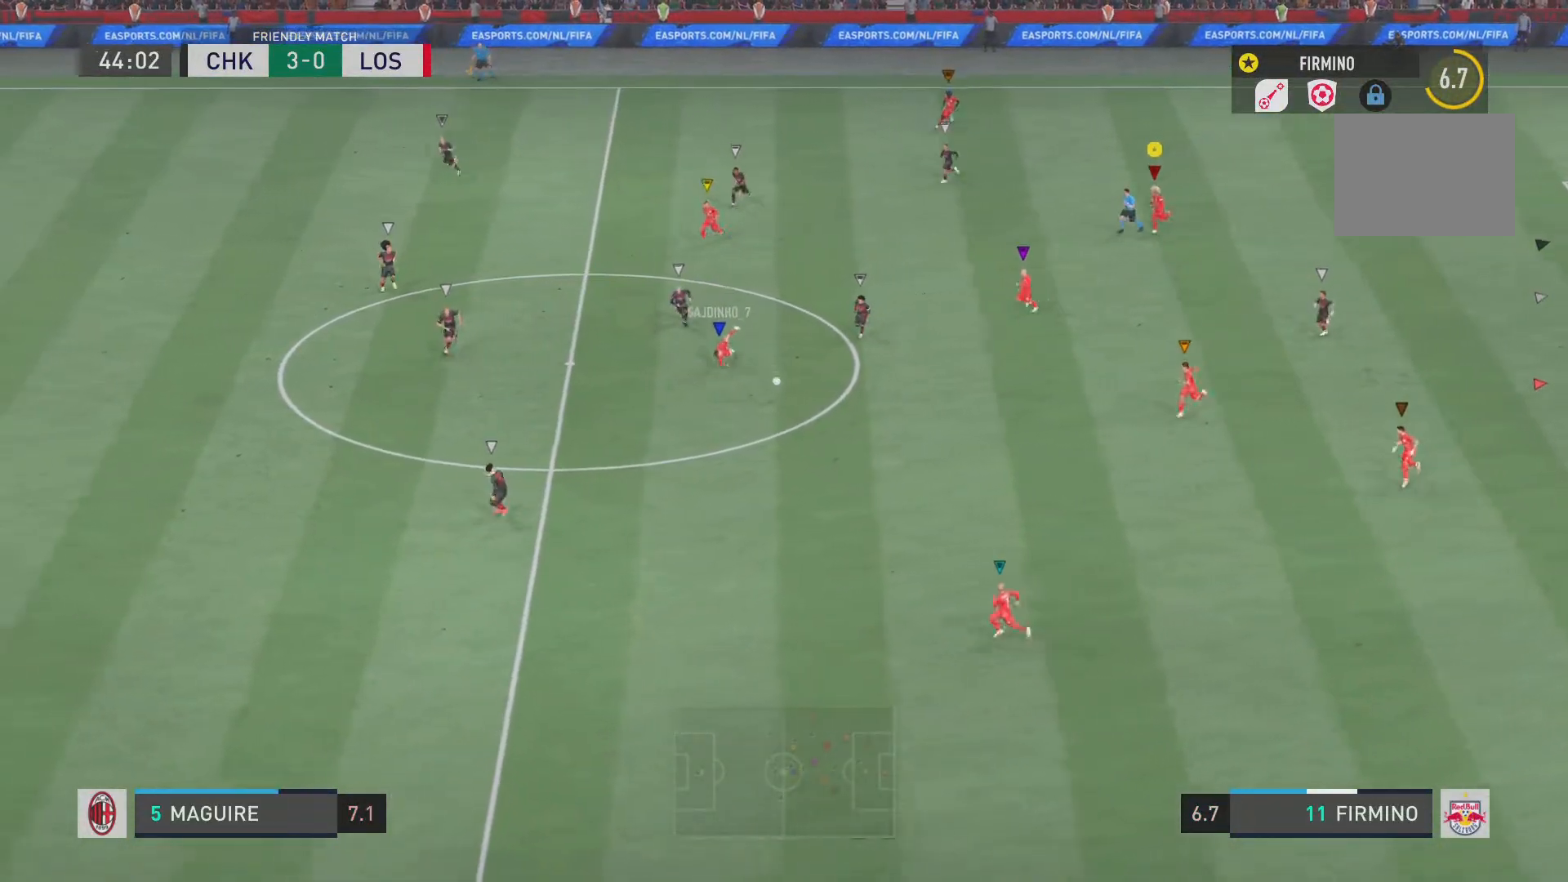
{"buttons": ["R2"], "left_stick": "down-left", "right_stick": "center", "events": []}
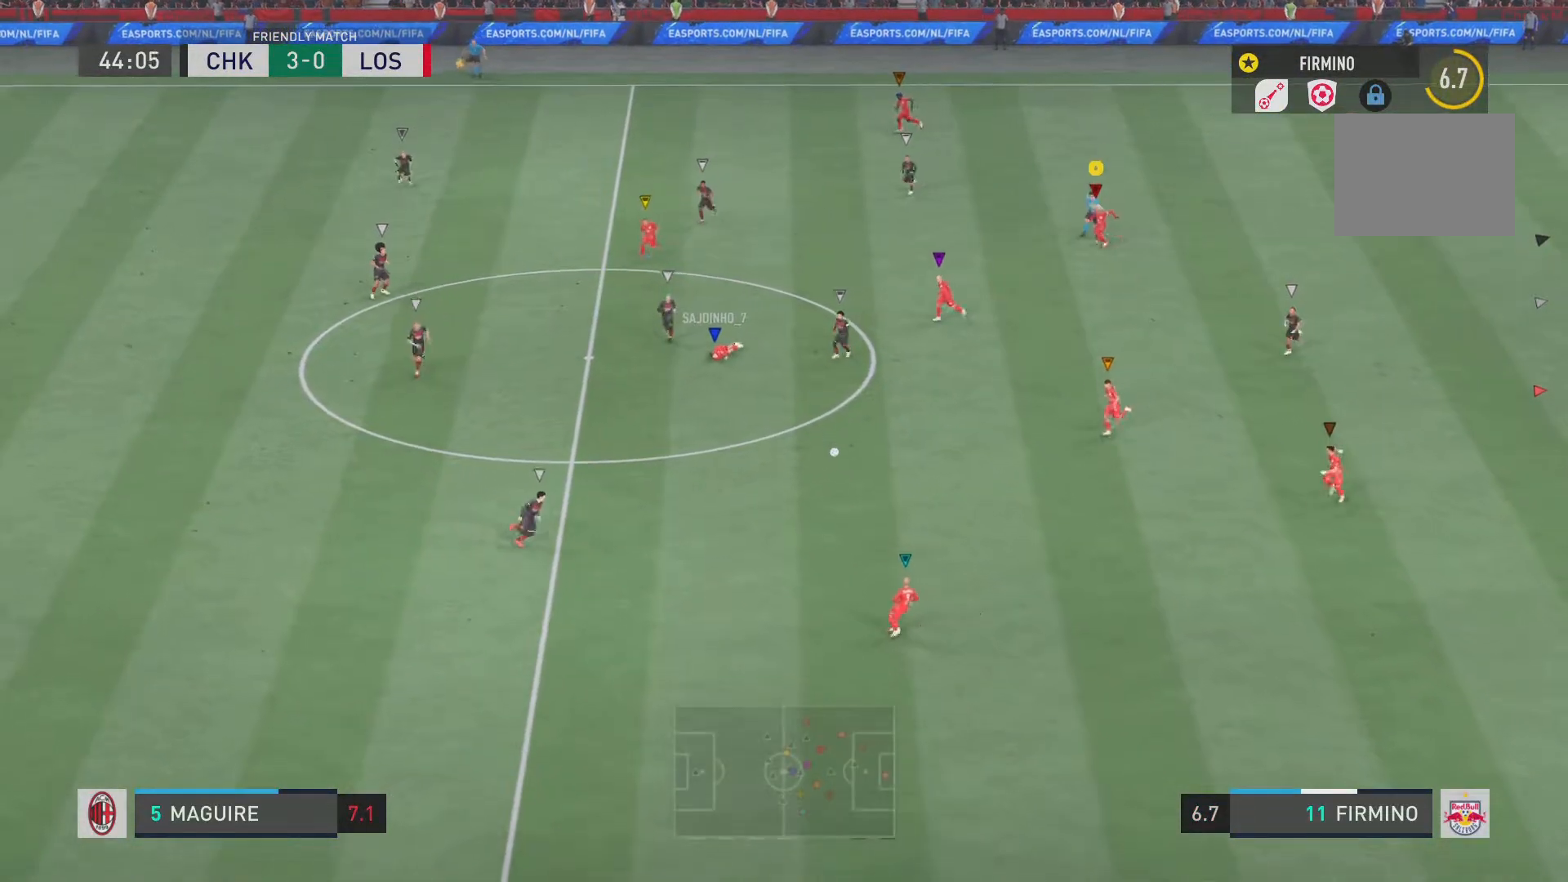
{"buttons": ["R2"], "left_stick": "down-left", "right_stick": "center", "events": []}
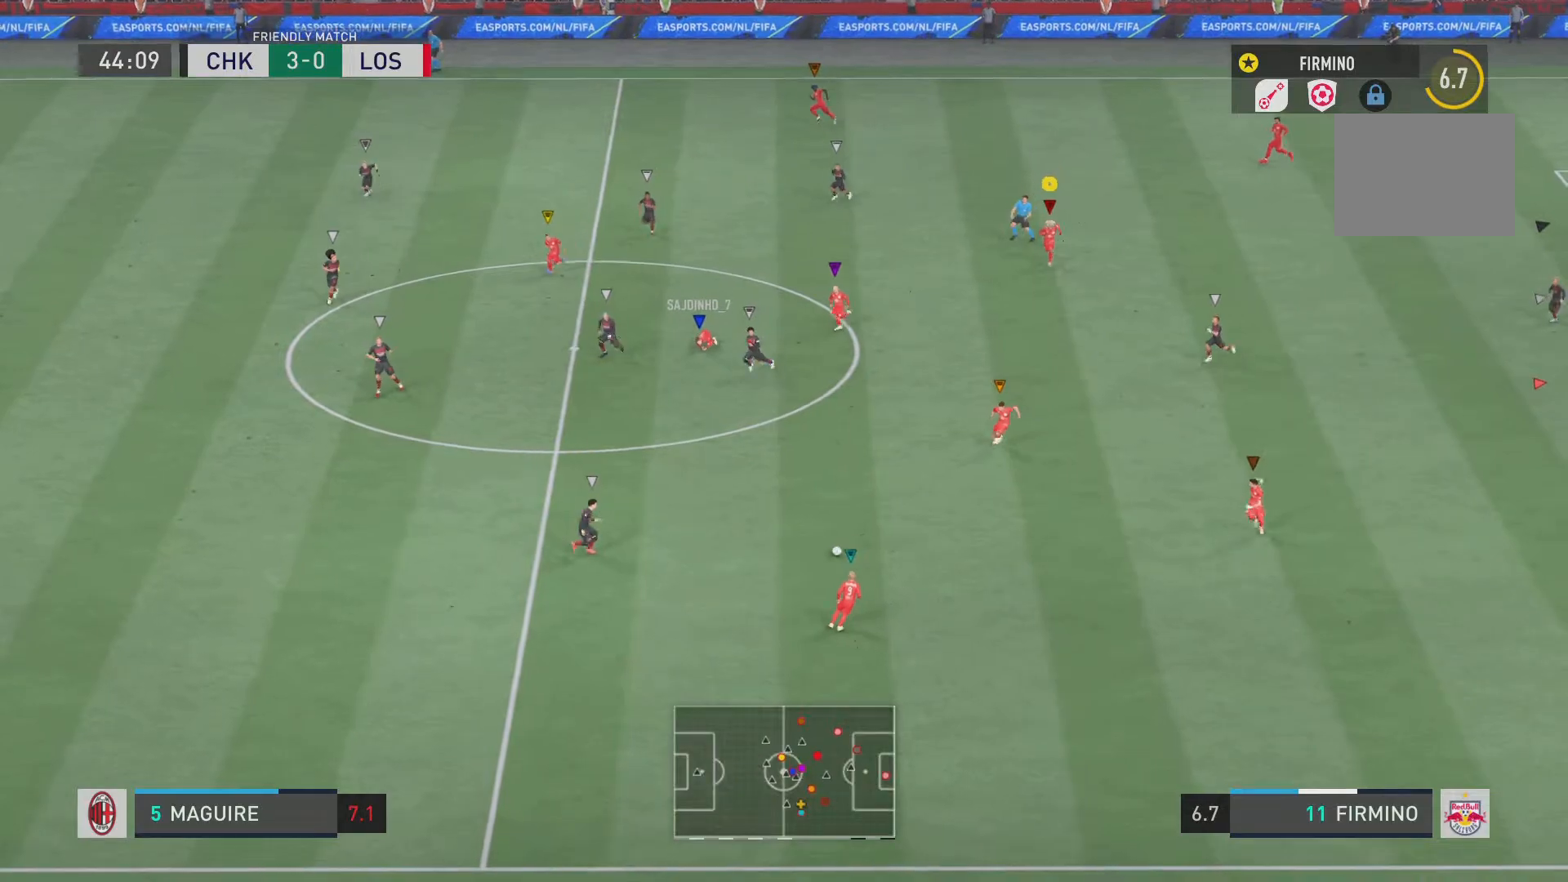
{"buttons": ["R2"], "left_stick": "down-left", "right_stick": "center", "events": []}
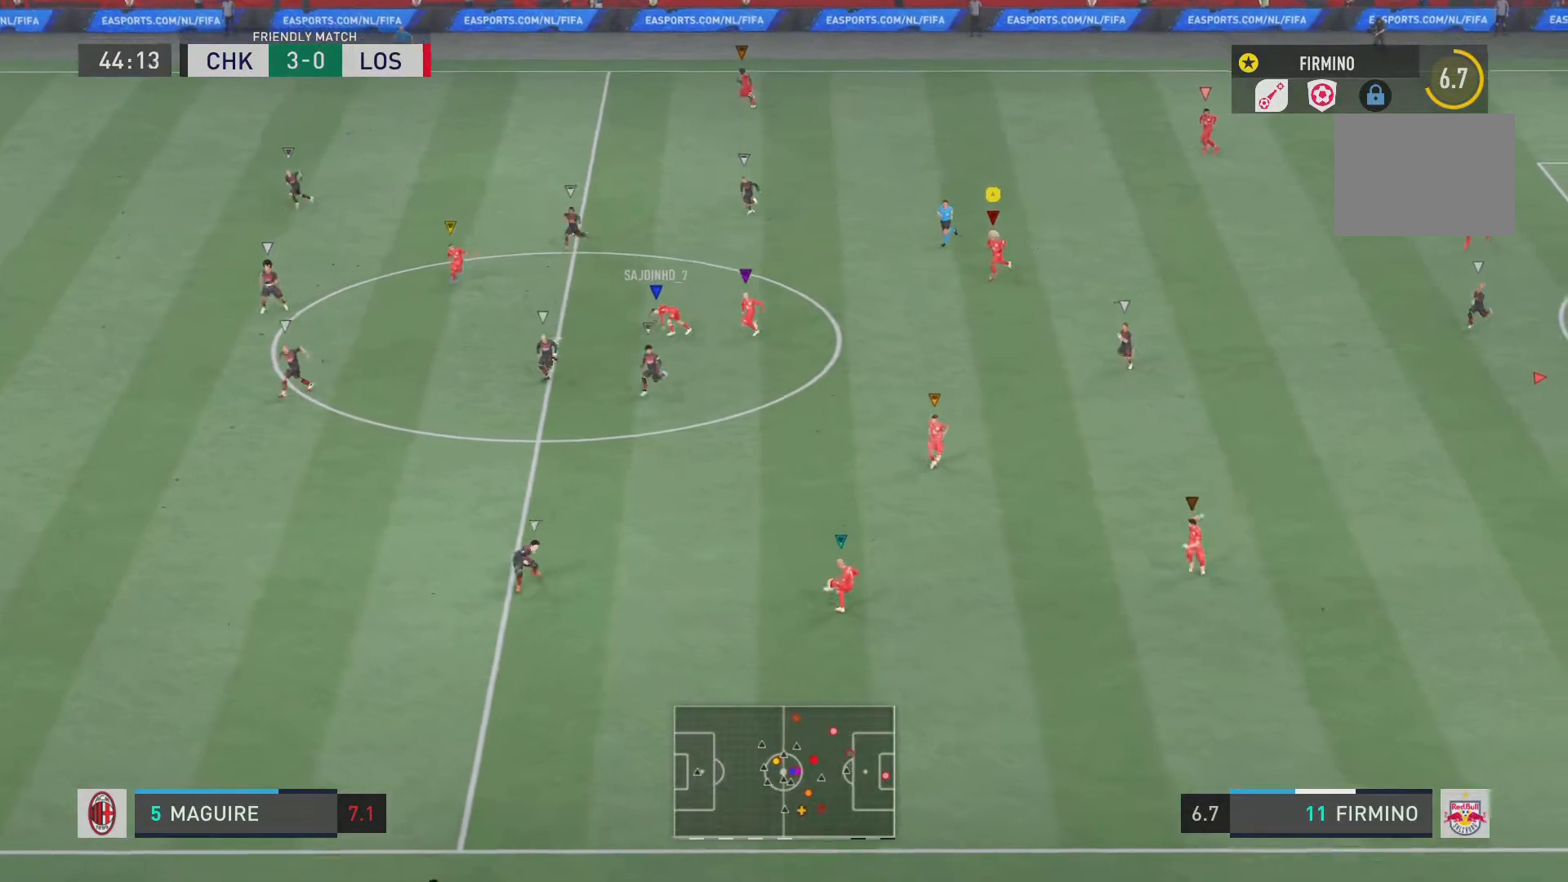
{"buttons": ["R2"], "left_stick": "down-left", "right_stick": "center", "events": []}
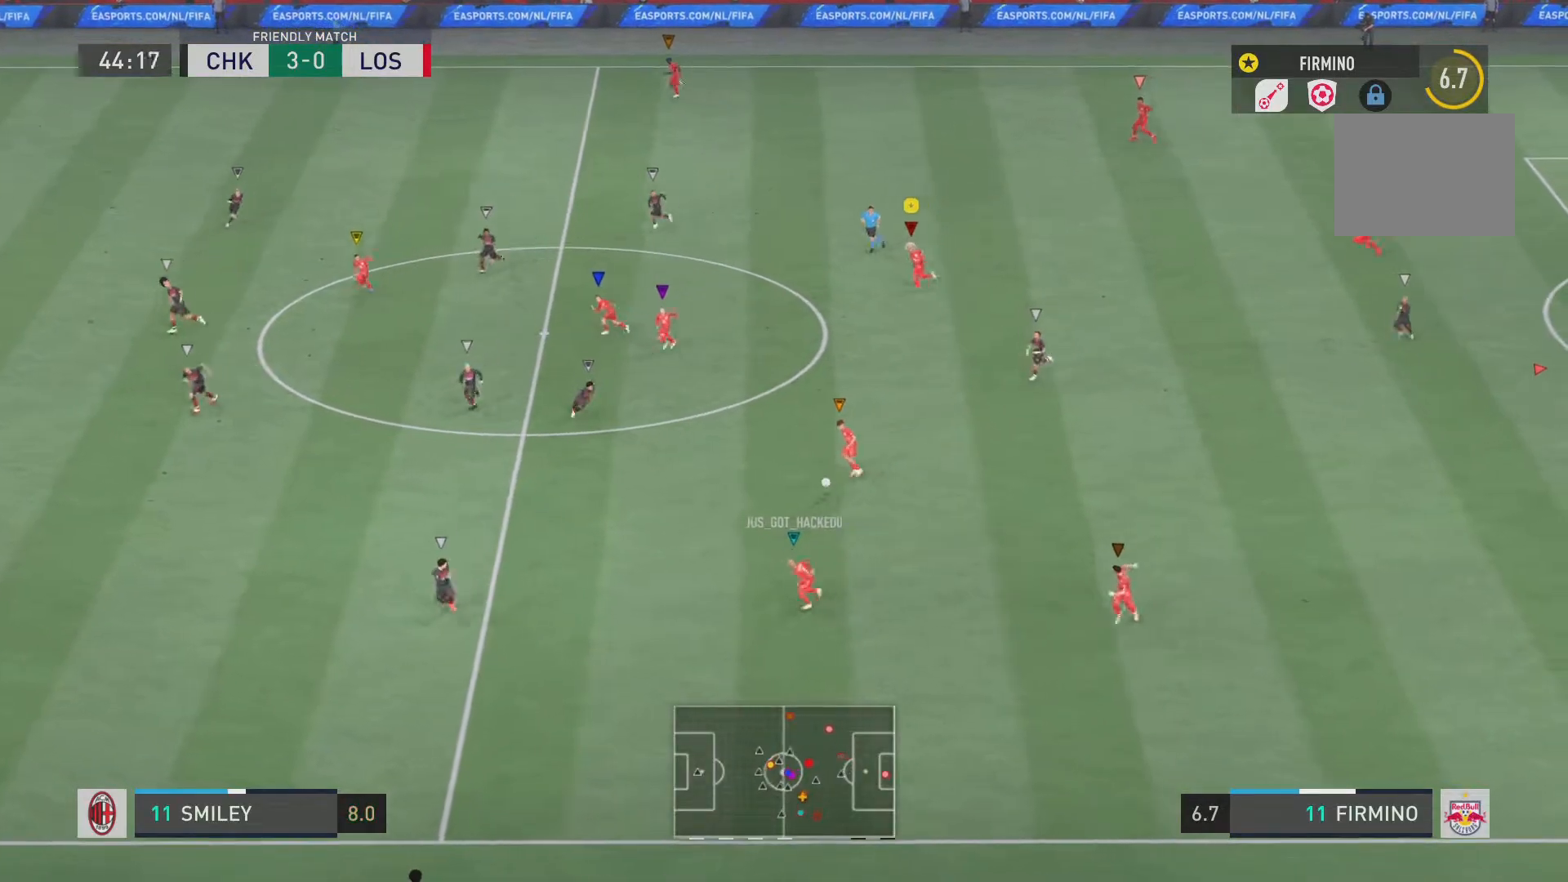
{"buttons": ["R2"], "left_stick": "left", "right_stick": "center", "events": [[250, "left_stick", "left"]]}
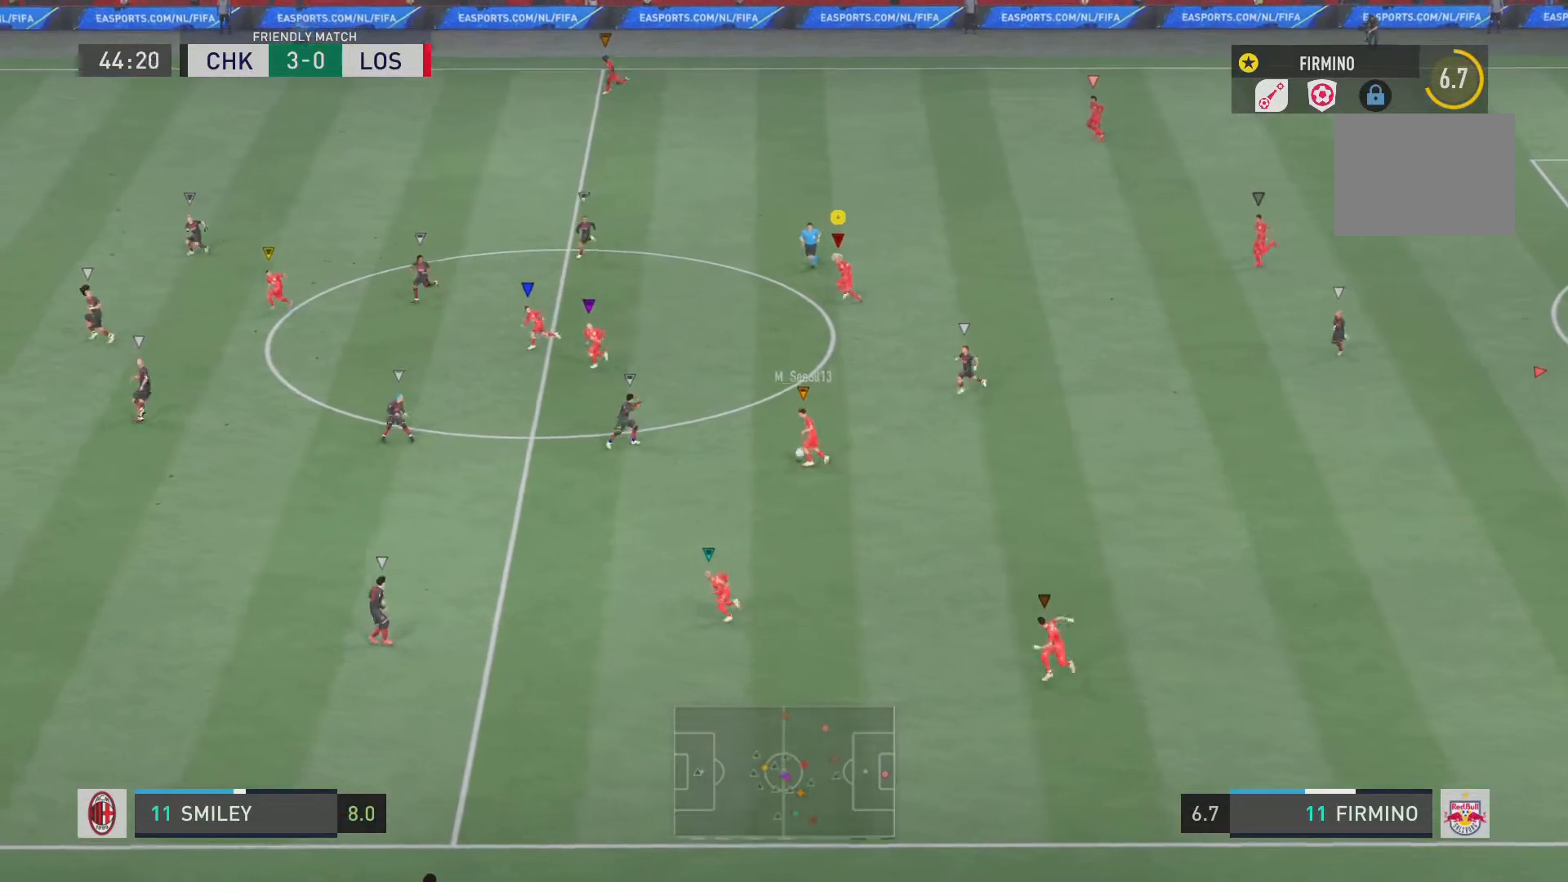
{"buttons": ["R2"], "left_stick": "left", "right_stick": "center", "events": []}
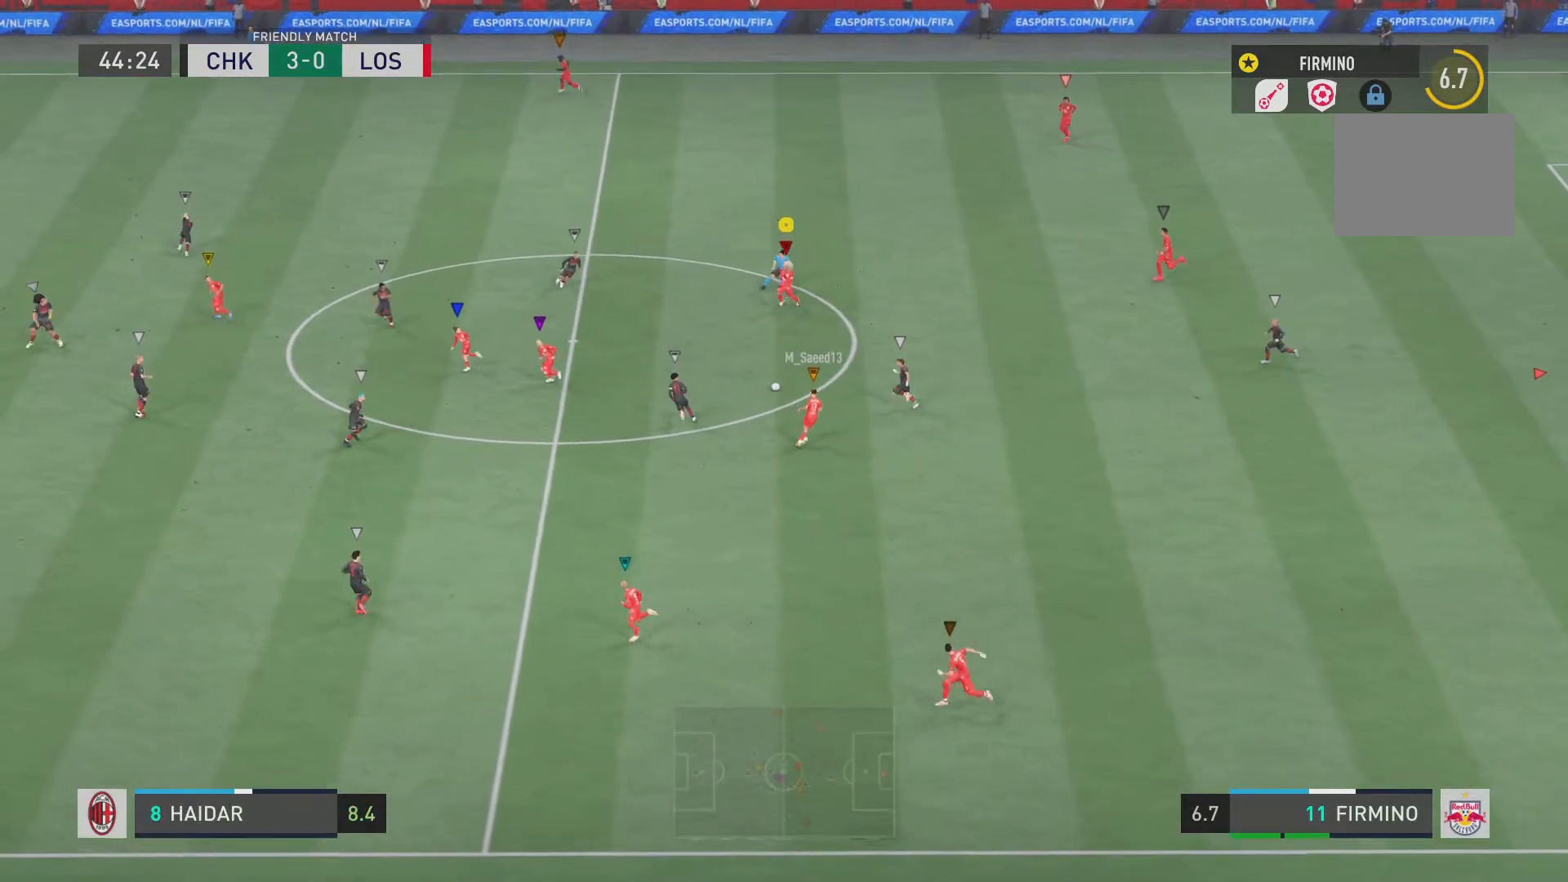
{"buttons": [], "left_stick": "up-left", "right_stick": "center", "events": [[317, "R2", "up"], [434, "left_stick", "up-left"]]}
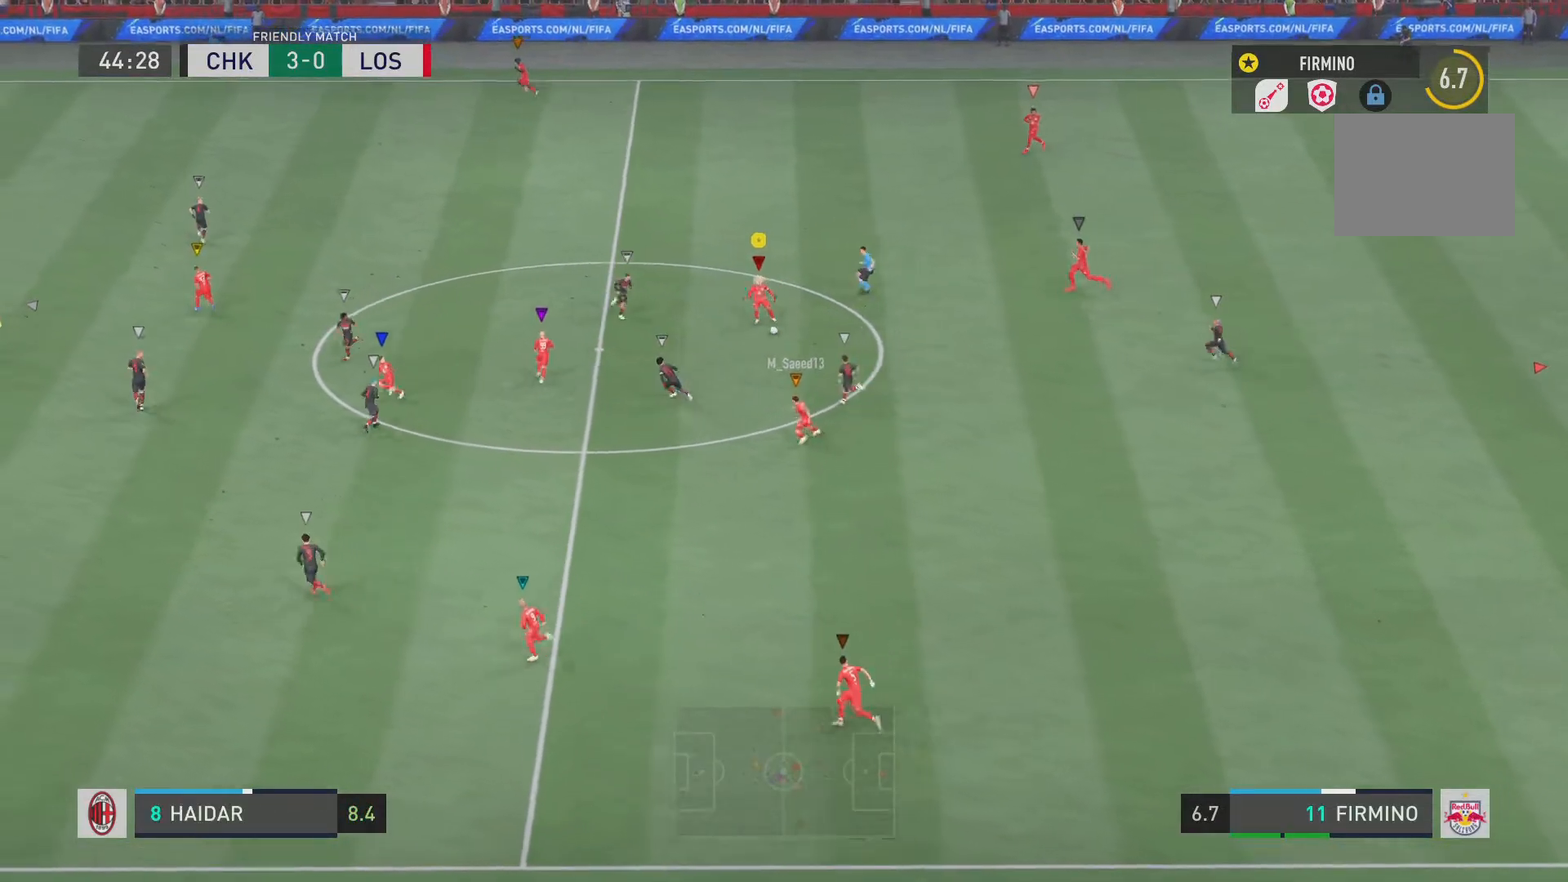
{"buttons": ["CROSS", "R1"], "left_stick": "left", "right_stick": "center", "events": [[266, "CROSS", "down"], [266, "R1", "down"], [433, "left_stick", "left"]]}
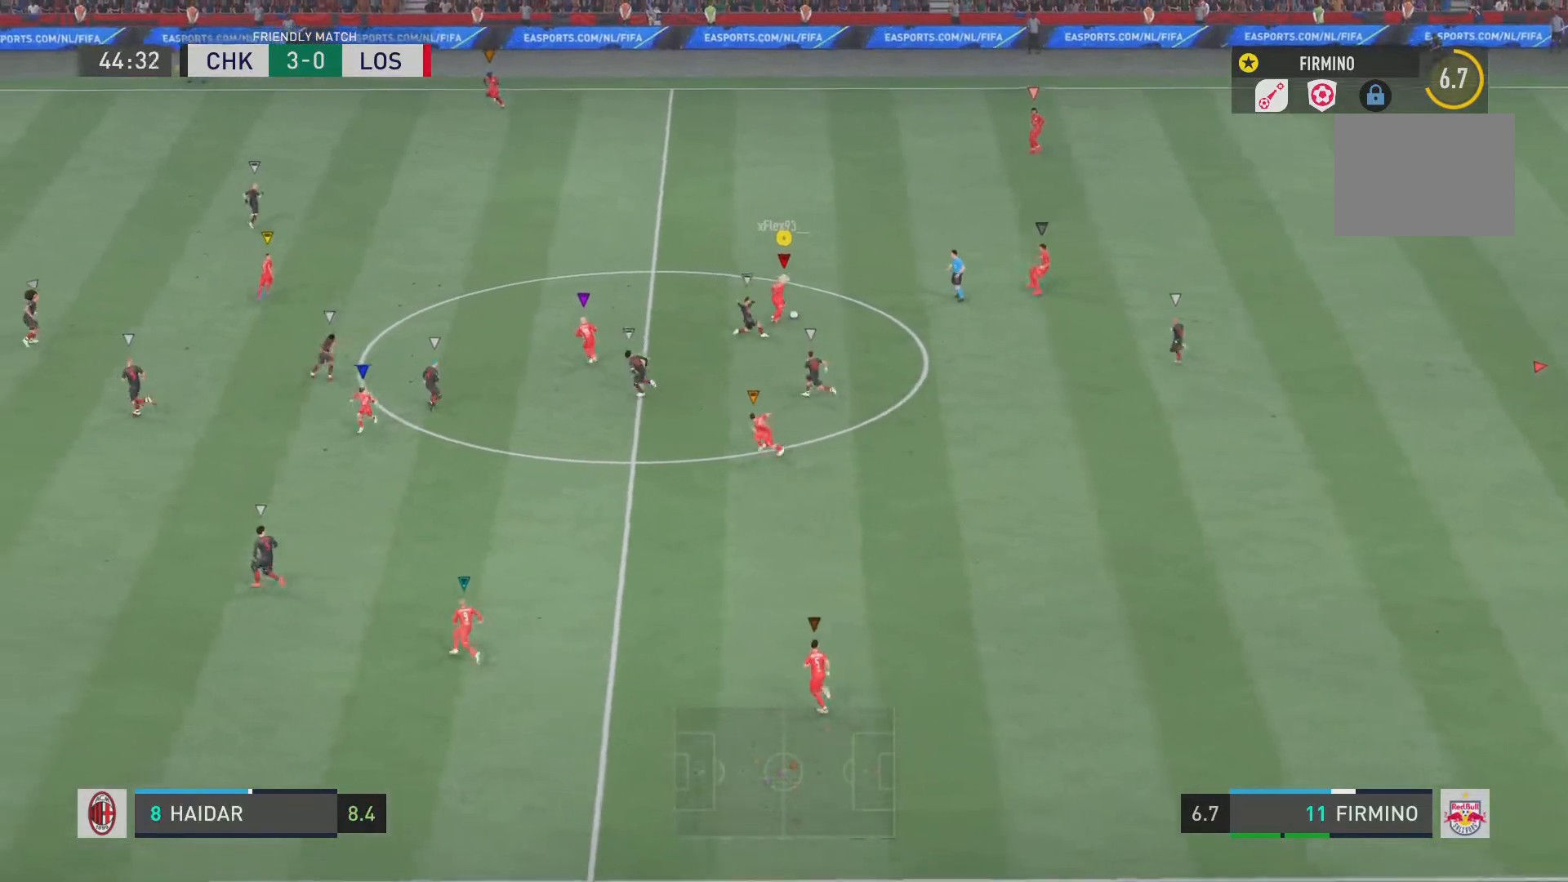
{"buttons": [], "left_stick": "left", "right_stick": "center", "events": [[33, "CROSS", "up"], [33, "R1", "up"]]}
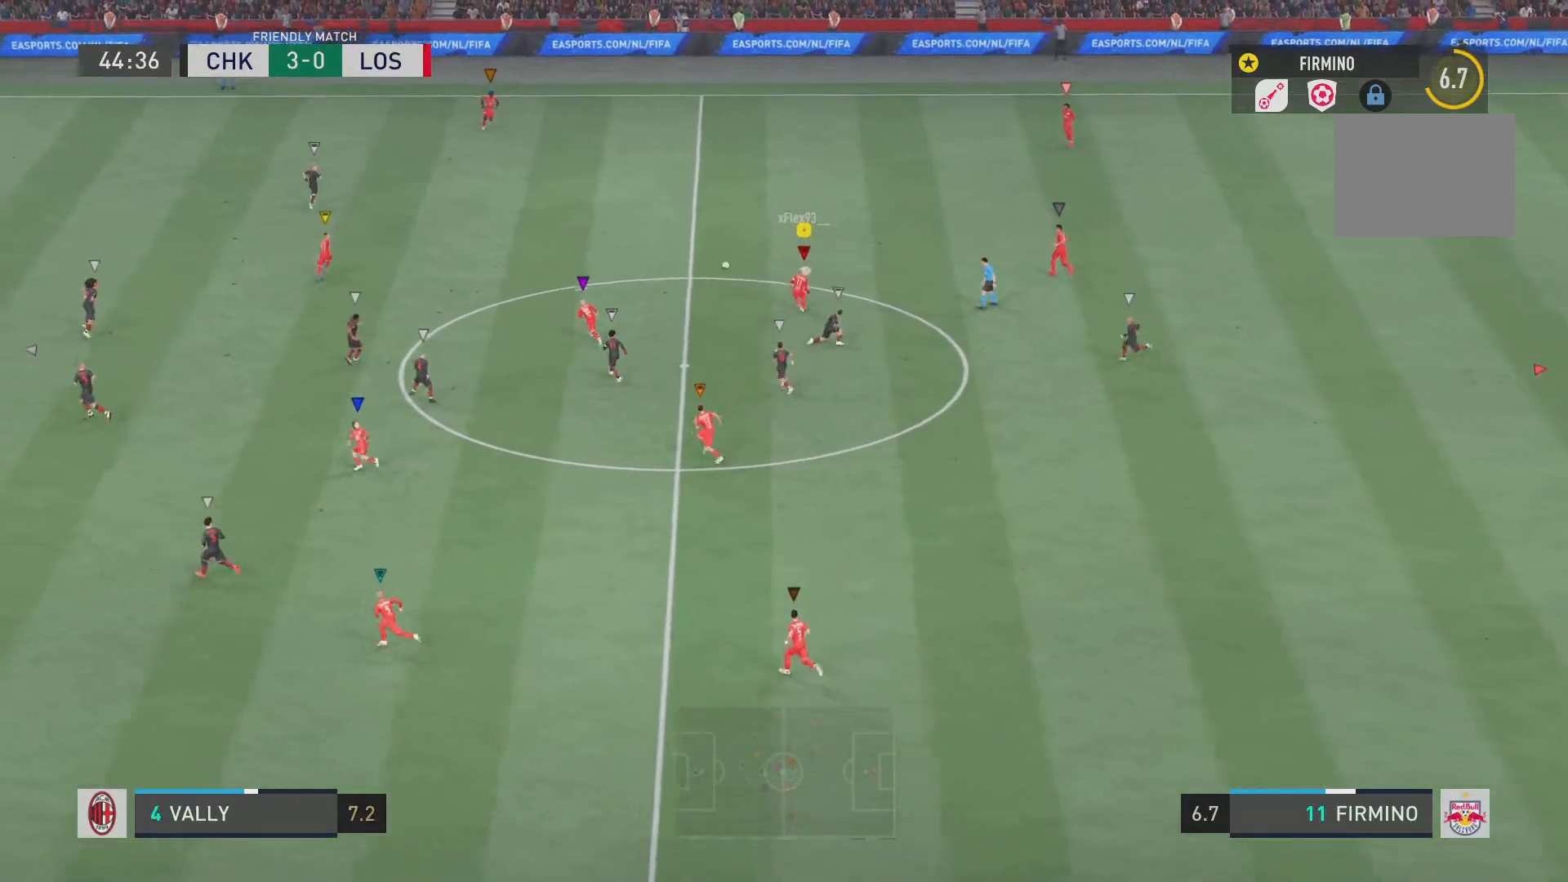
{"buttons": ["R2"], "left_stick": "left", "right_stick": "center", "events": [[283, "R2", "down"]]}
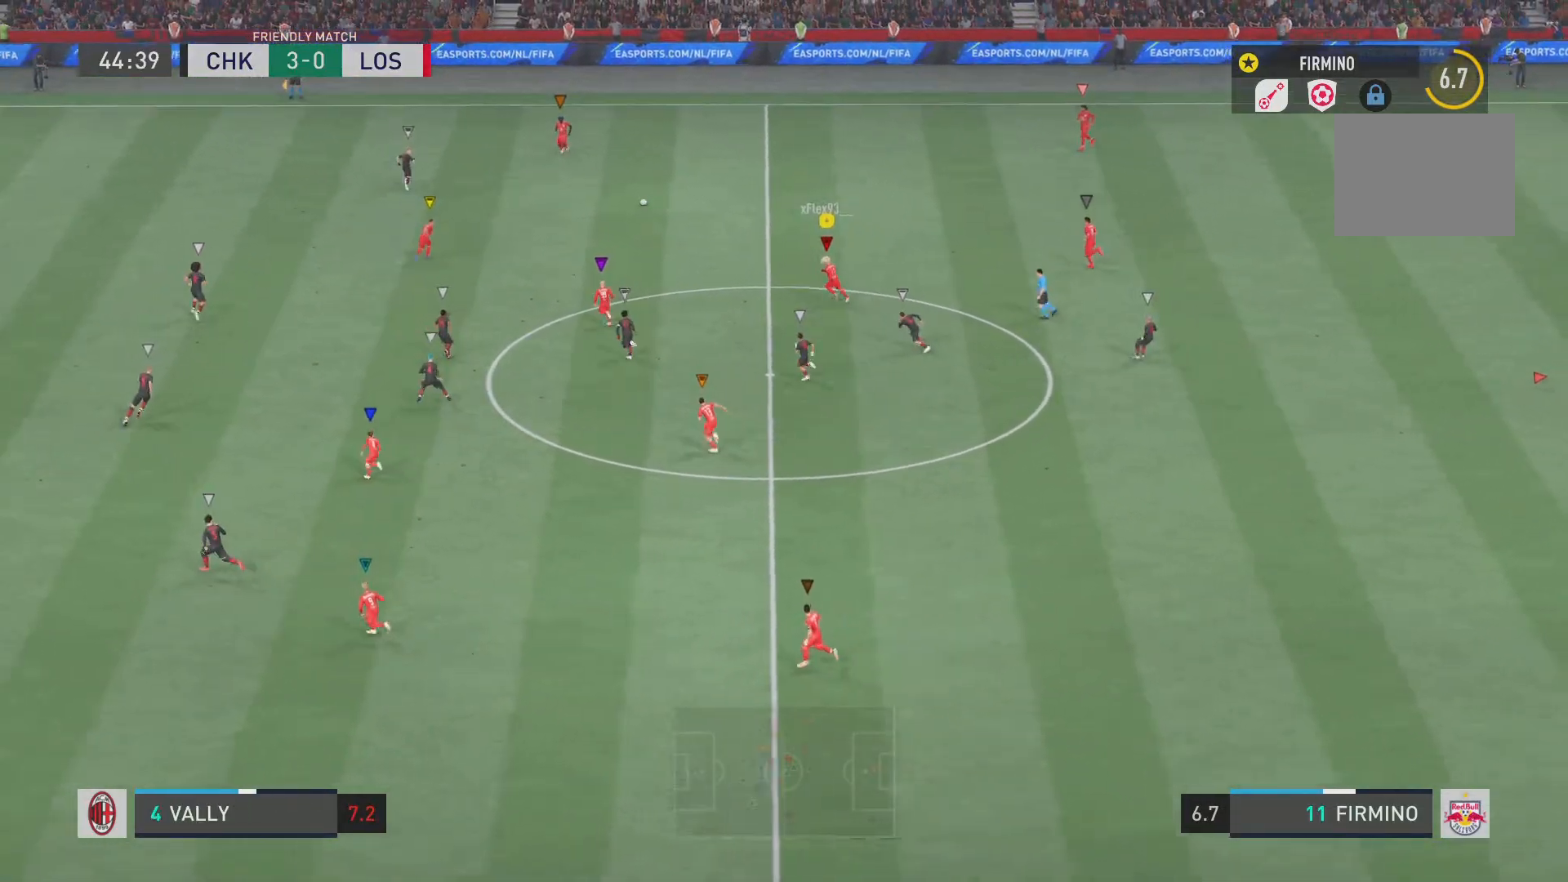
{"buttons": ["R2"], "left_stick": "left", "right_stick": "center", "events": []}
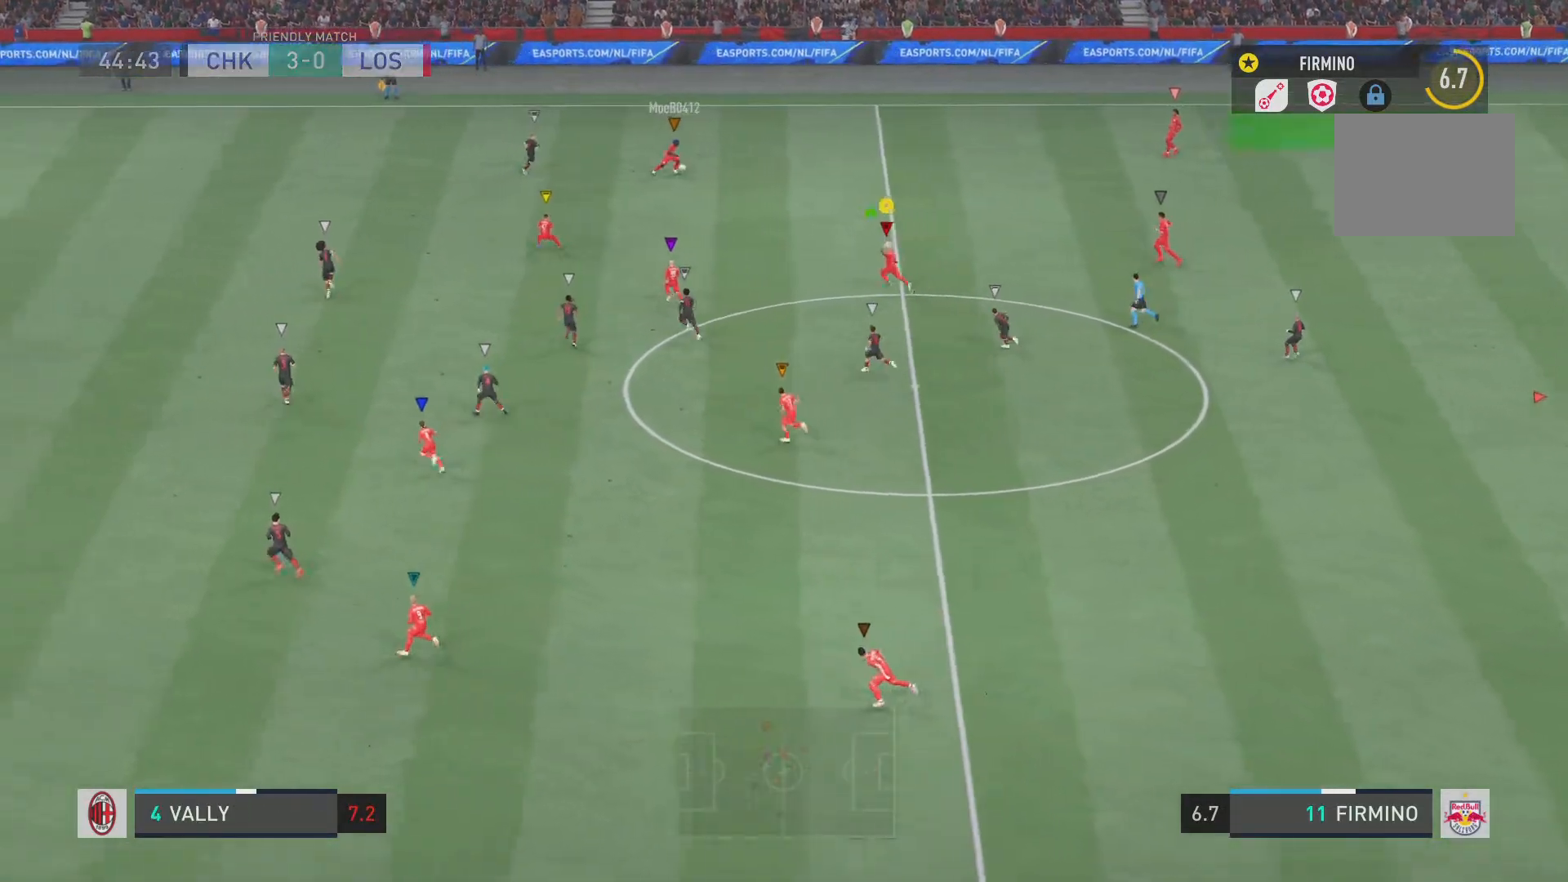
{"buttons": ["R2"], "left_stick": "left", "right_stick": "center", "events": []}
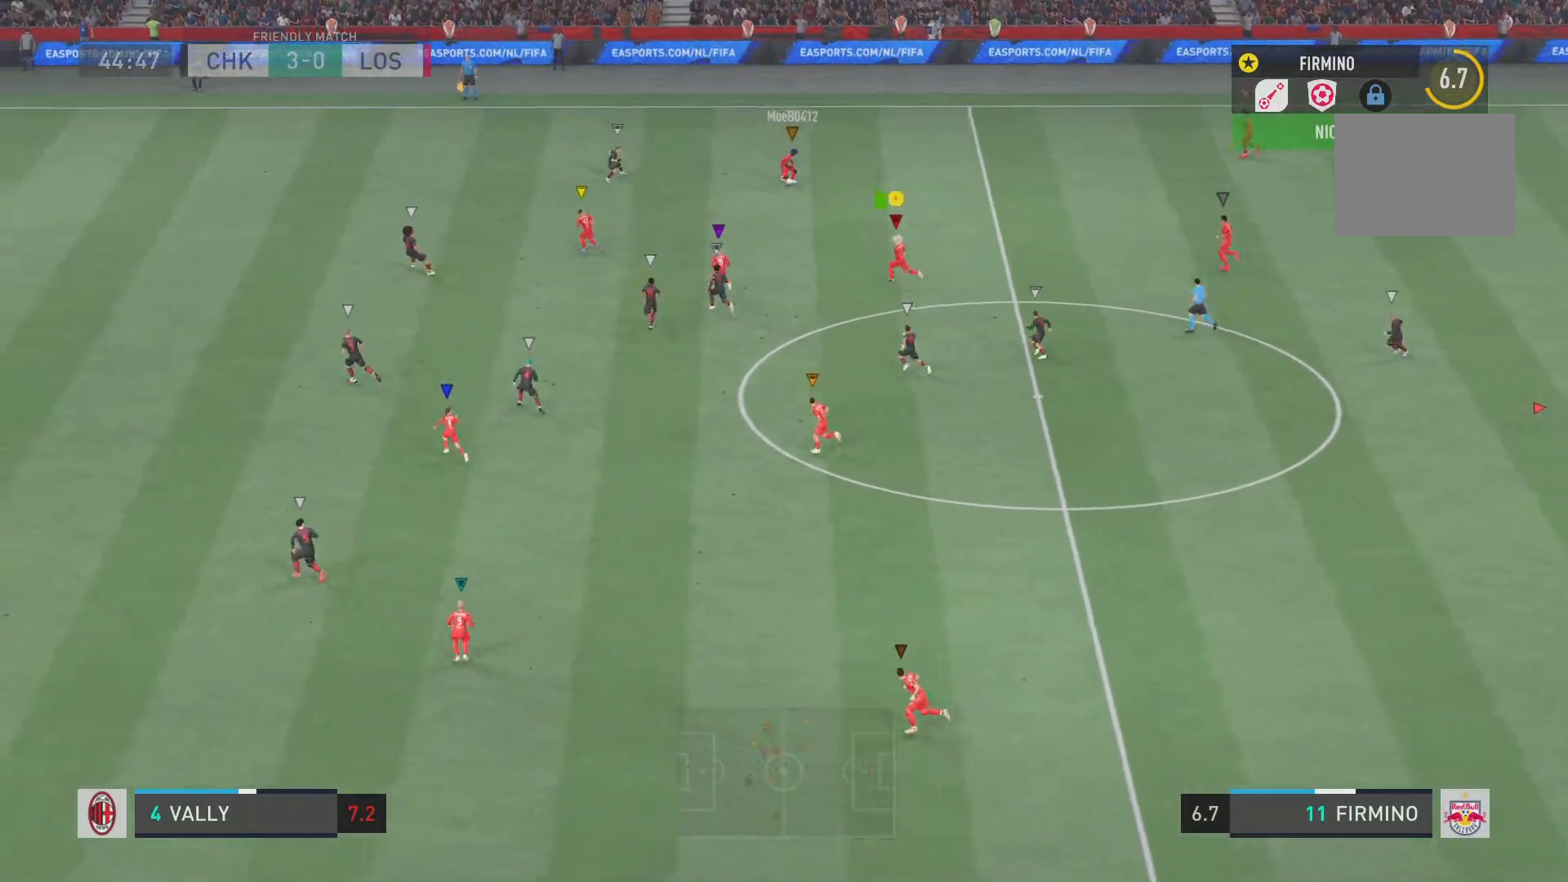
{"buttons": [], "left_stick": "left", "right_stick": "center", "events": [[117, "R2", "up"]]}
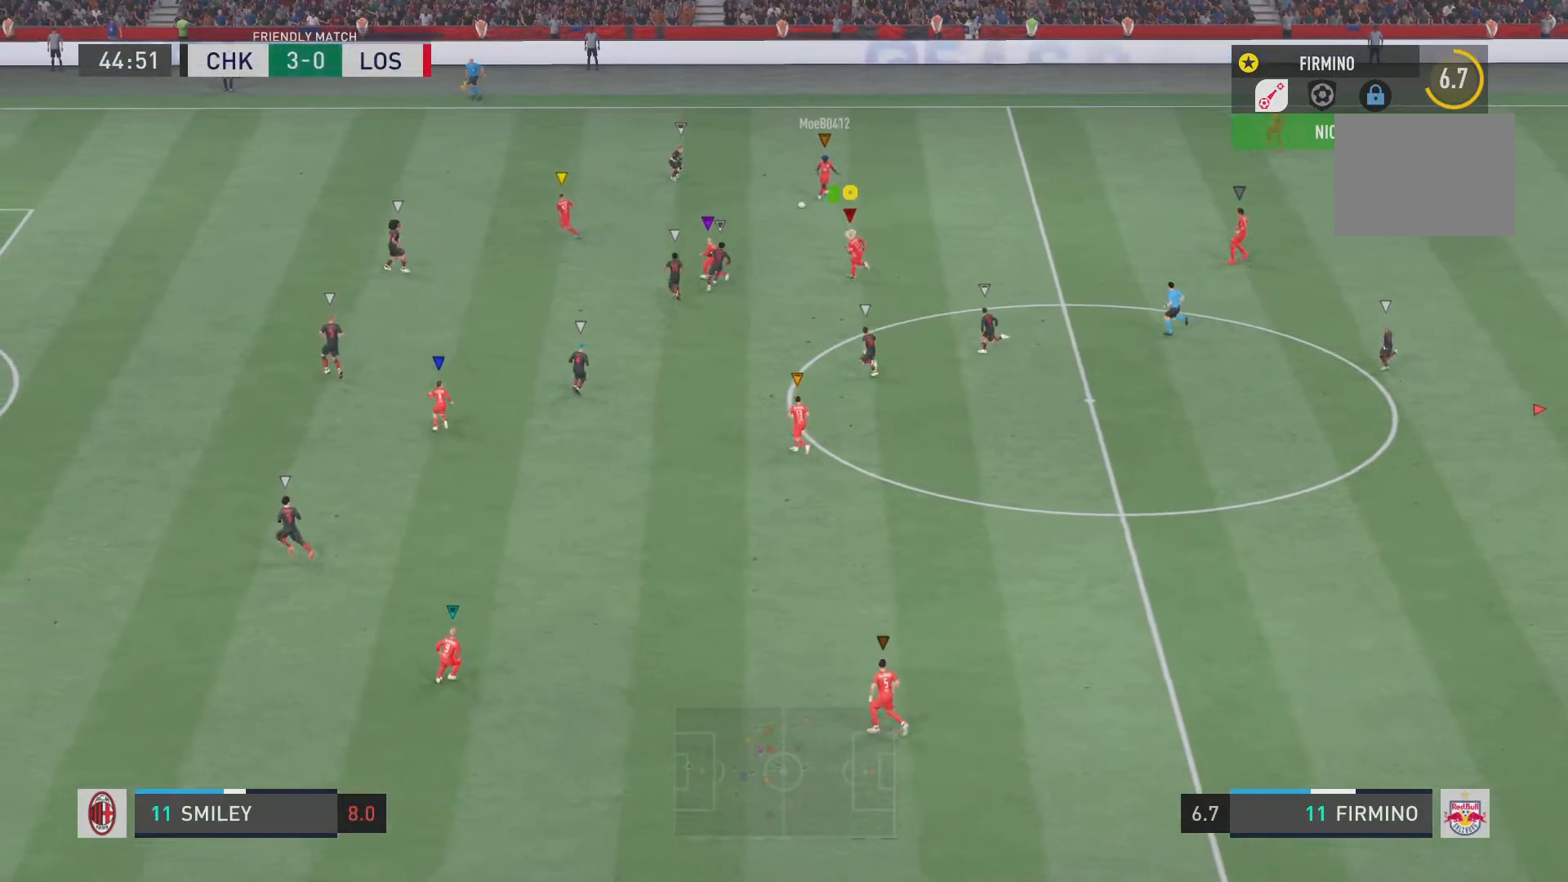
{"buttons": [], "left_stick": "up-left", "right_stick": "center", "events": [[500, "left_stick", "up-left"]]}
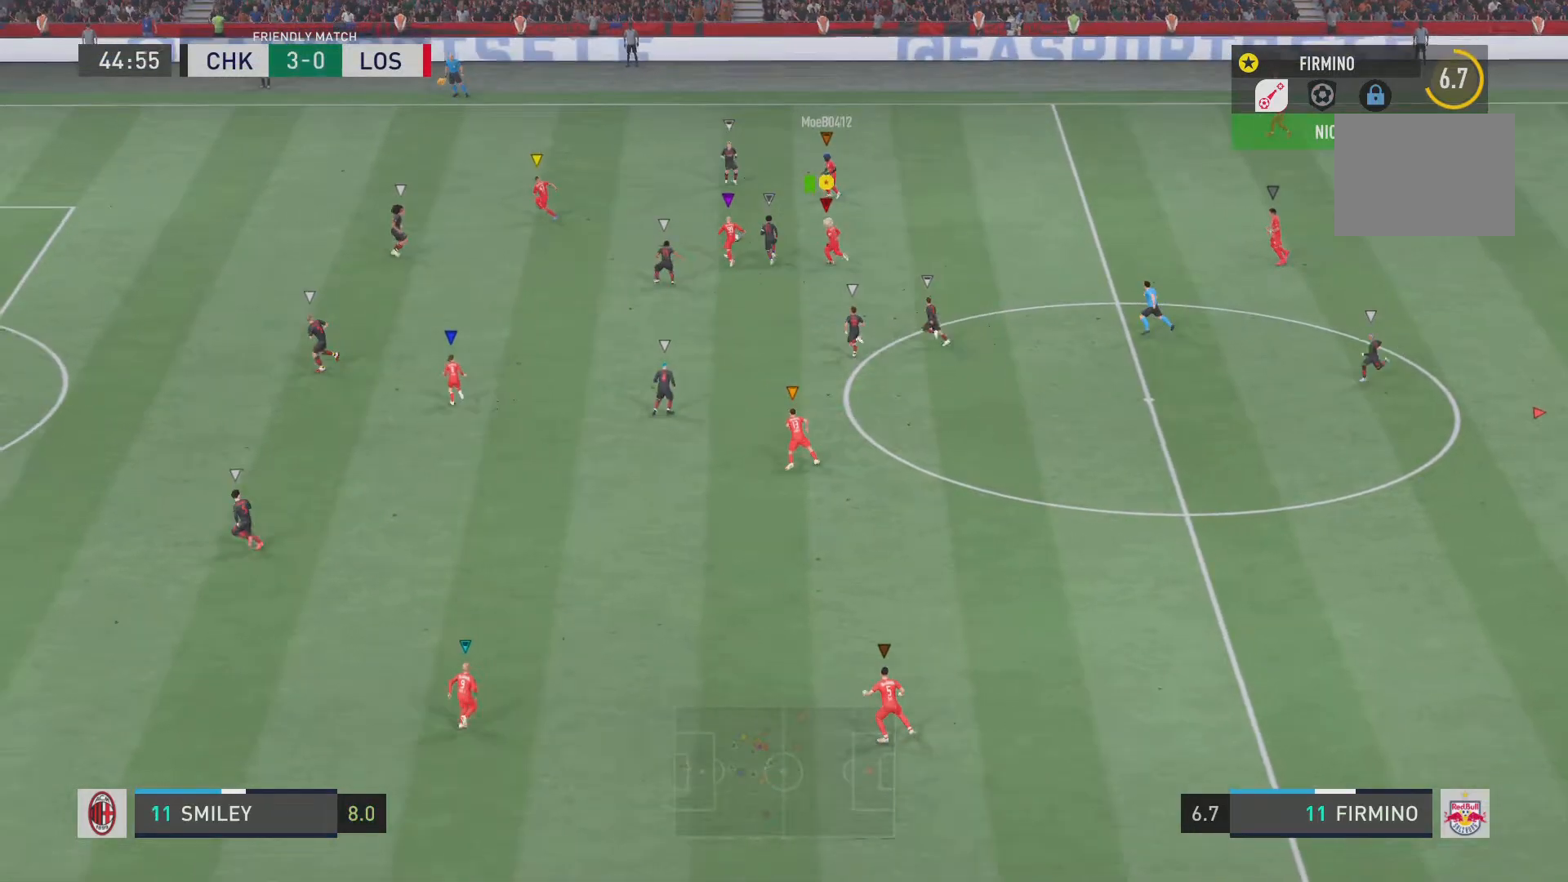
{"buttons": ["L2", "R2"], "left_stick": "left", "right_stick": "center", "events": [[17, "R2", "down"], [267, "L2", "down"], [300, "left_stick", "left"]]}
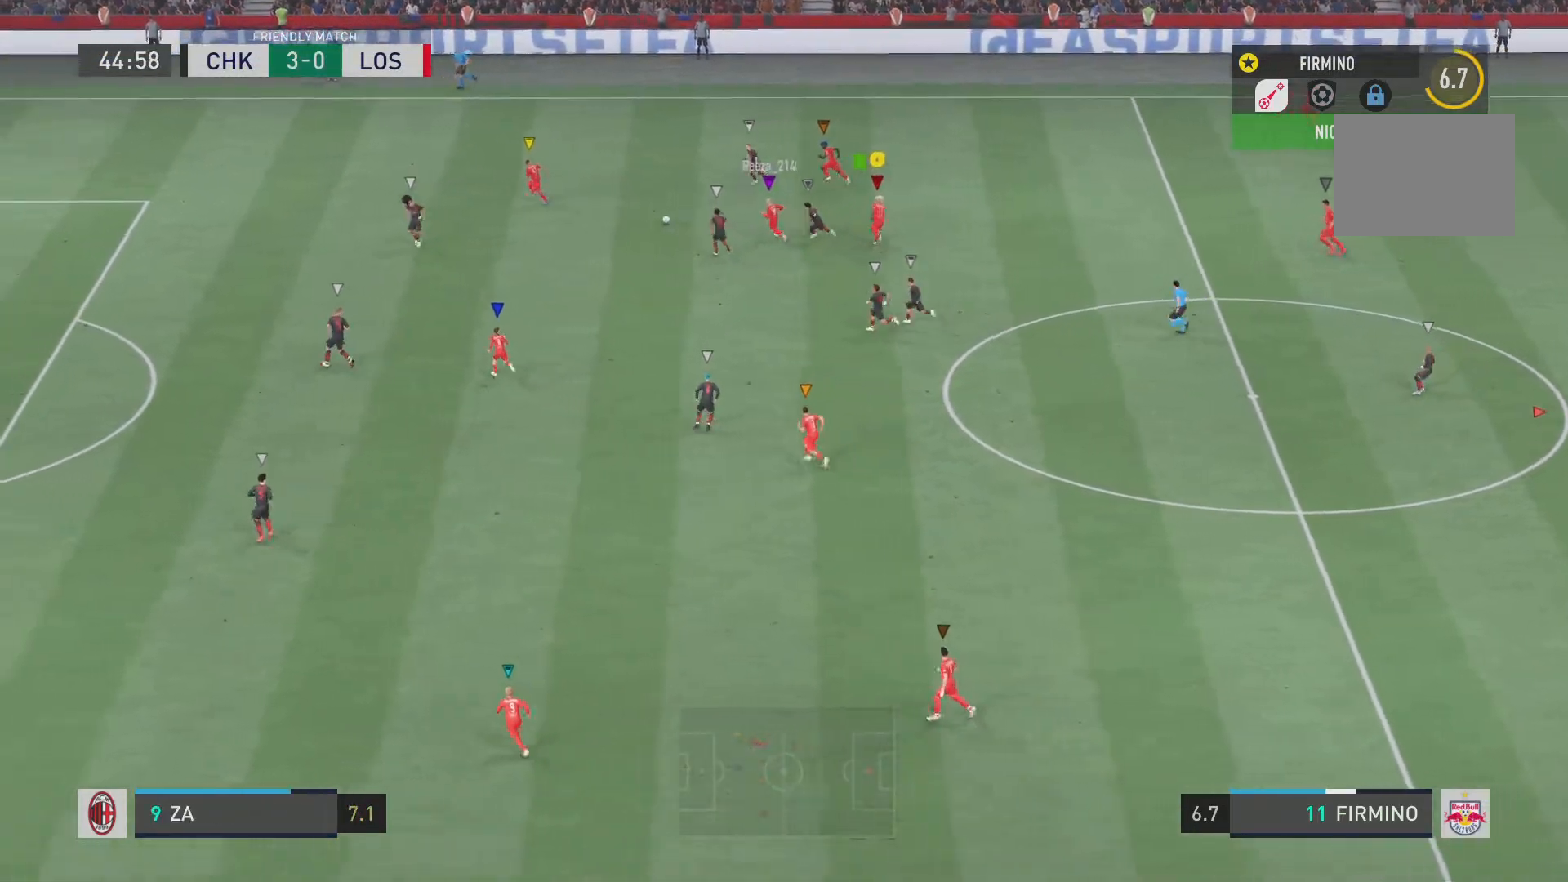
{"buttons": ["R2"], "left_stick": "left", "right_stick": "center", "events": [[300, "L2", "up"]]}